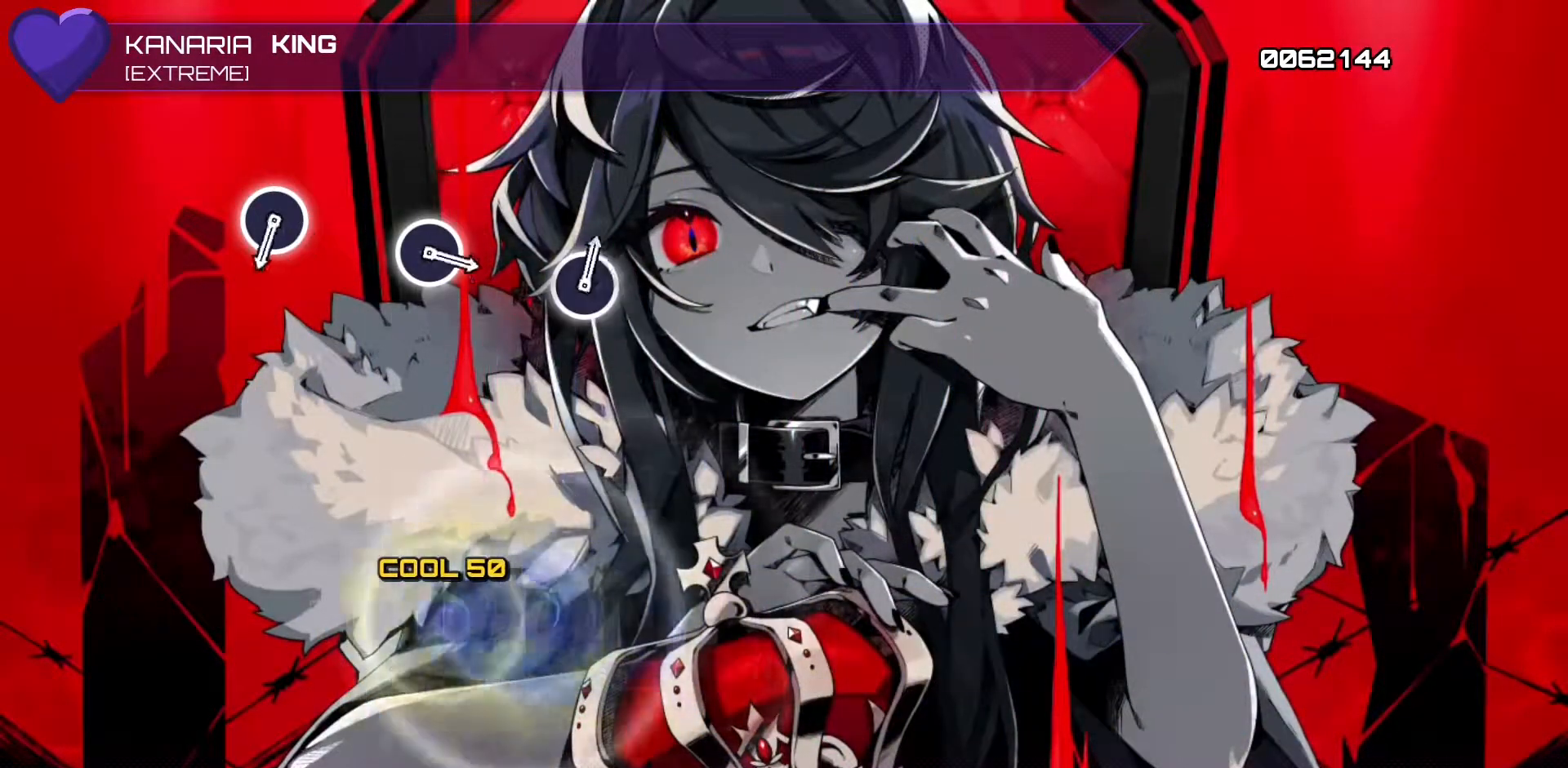
Gameplay with a controller (PlayStation layout); each line is a JSON object with the inputs held at the frame after it. "events" lists button and stick changes between this image and that frame as [ms after this image, input, new state], when the widget could be followed in between. Not read: right_stick.
{"buttons": ["R2"], "left_stick": "center", "events": []}
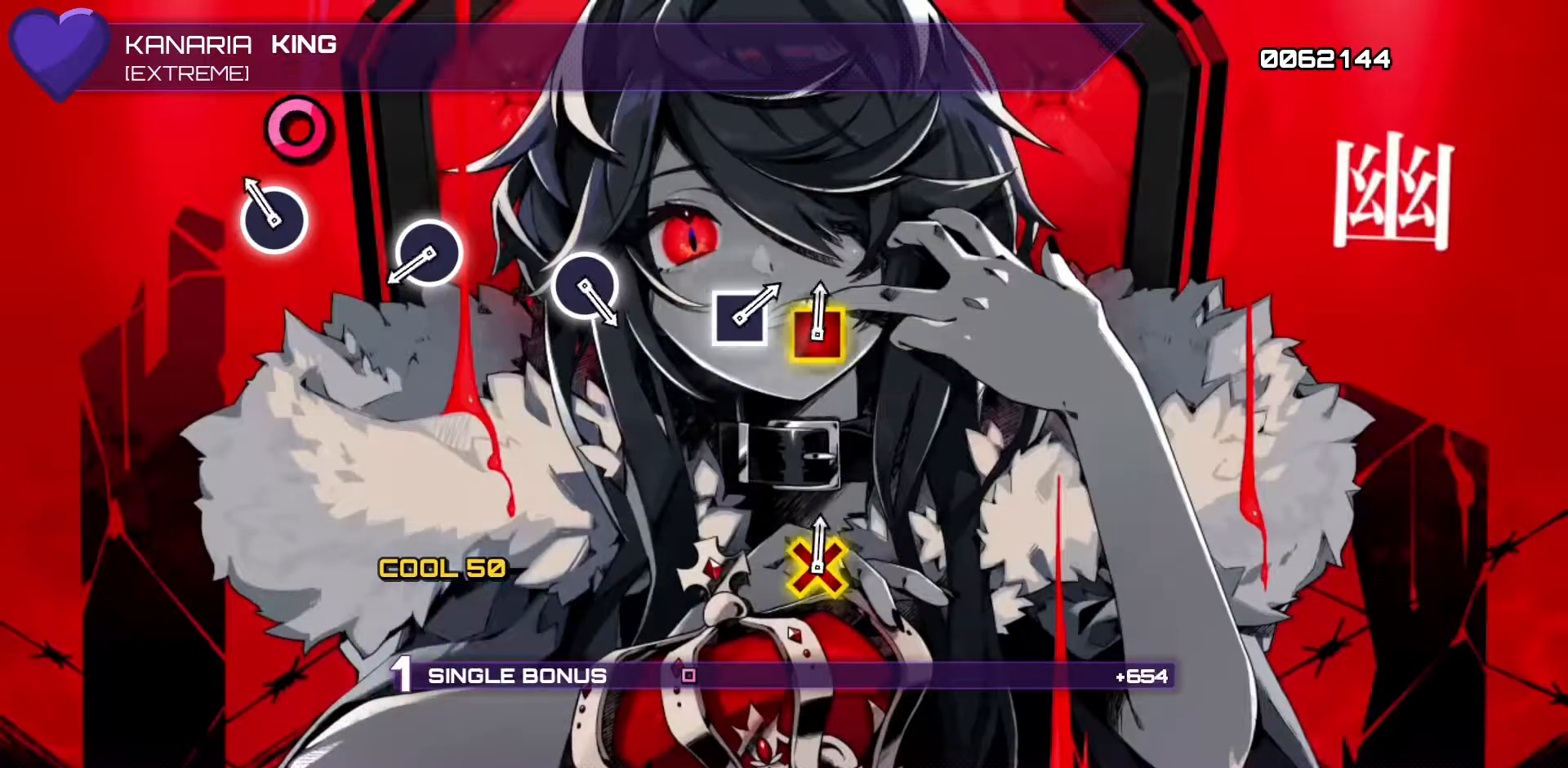
{"buttons": ["R2"], "left_stick": "center", "events": [[133, "DPAD_RIGHT", "down"], [283, "DPAD_RIGHT", "up"]]}
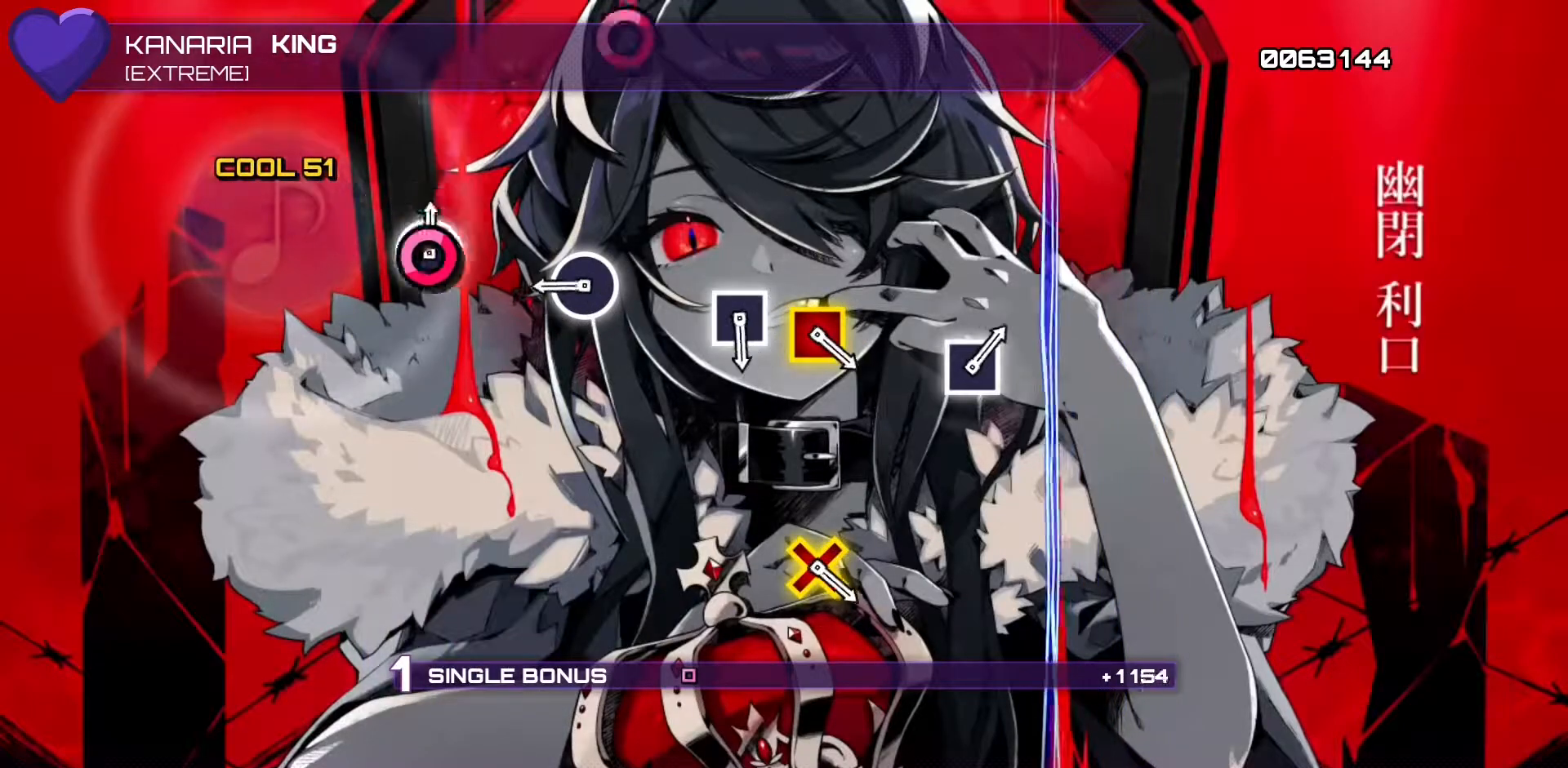
{"buttons": ["R2"], "left_stick": "center", "events": [[17, "CIRCLE", "down"], [200, "CIRCLE", "up"], [350, "DPAD_RIGHT", "down"], [483, "DPAD_RIGHT", "up"]]}
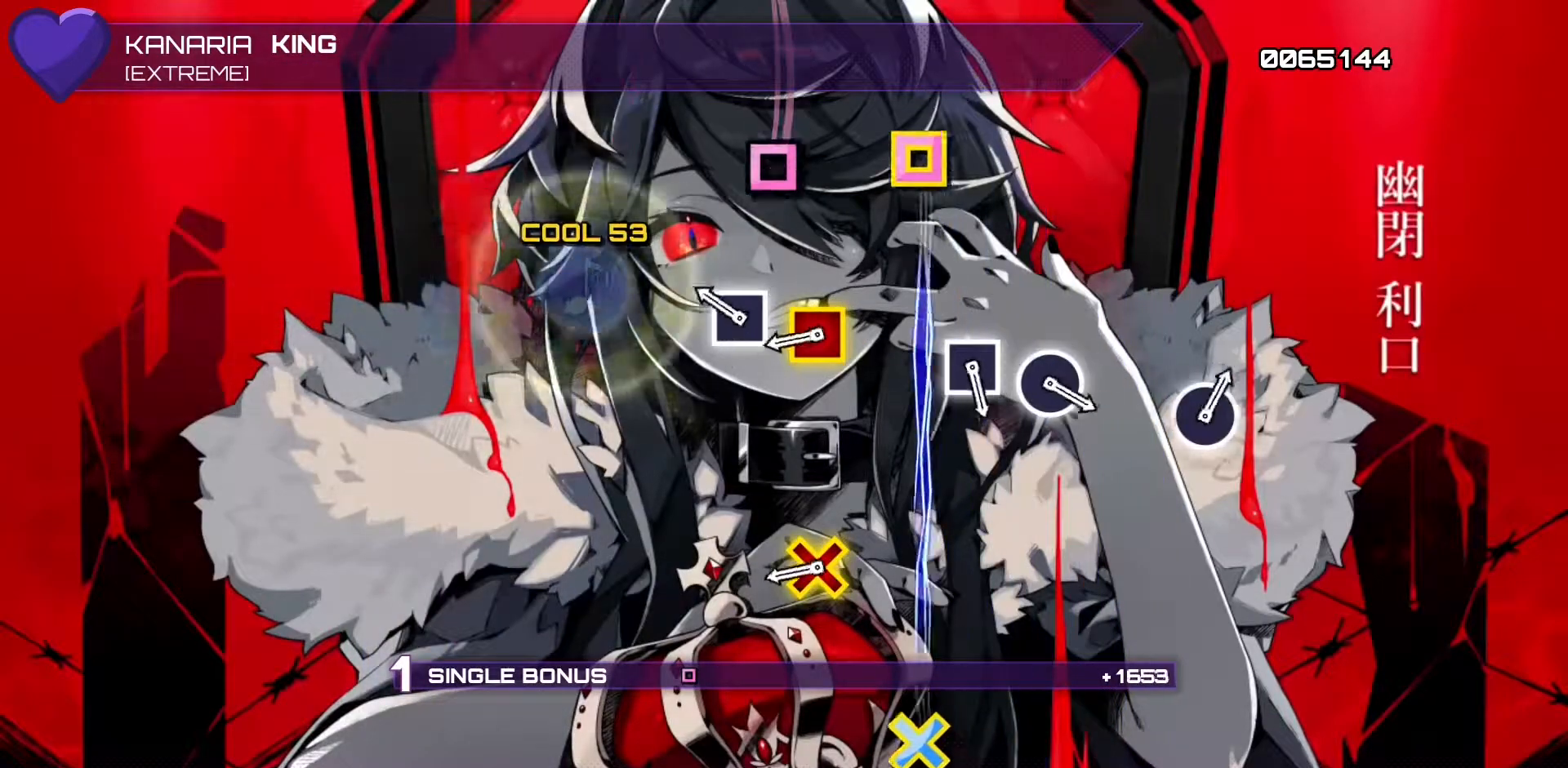
{"buttons": ["CROSS", "SQUARE", "R2"], "left_stick": "center", "events": [[233, "SQUARE", "down"], [333, "SQUARE", "up"], [417, "CROSS", "down"], [417, "SQUARE", "down"]]}
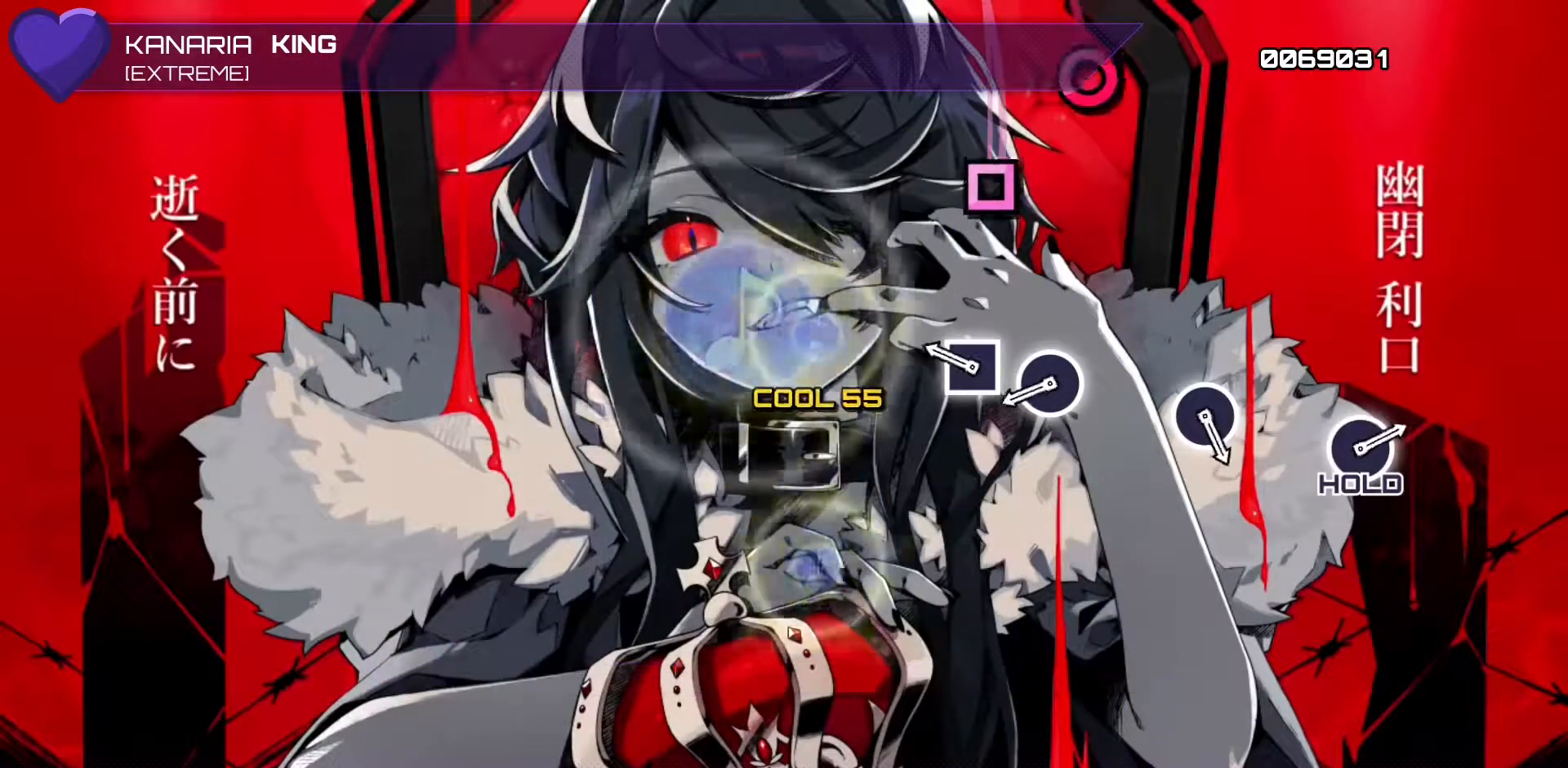
{"buttons": ["CIRCLE"], "left_stick": "center", "events": [[150, "CROSS", "up"], [200, "SQUARE", "up"], [283, "DPAD_LEFT", "down"], [283, "R2", "up"], [400, "DPAD_LEFT", "up"], [433, "CIRCLE", "down"]]}
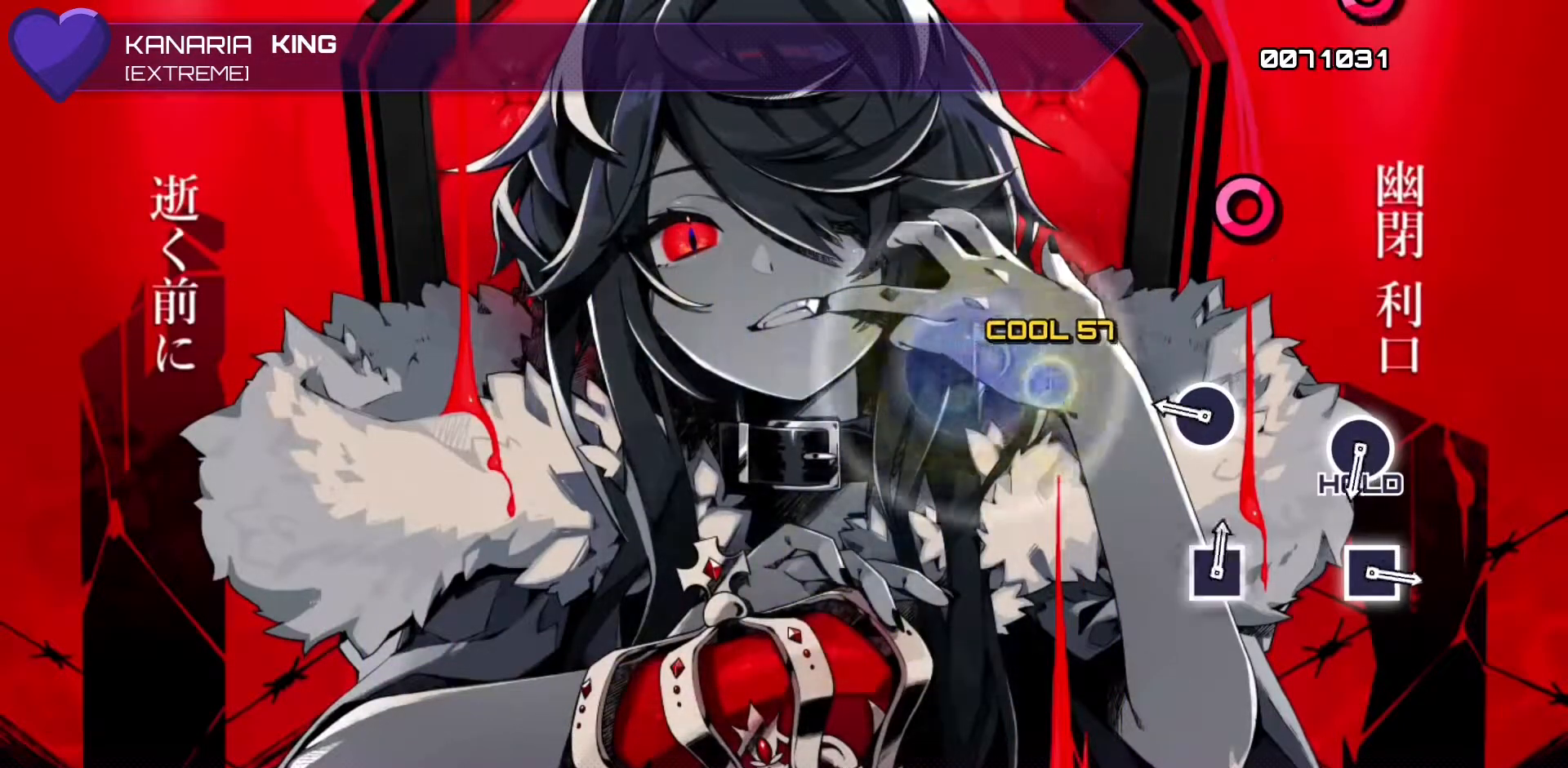
{"buttons": [], "left_stick": "center", "events": [[83, "CIRCLE", "up"], [300, "DPAD_RIGHT", "down"], [400, "DPAD_RIGHT", "up"]]}
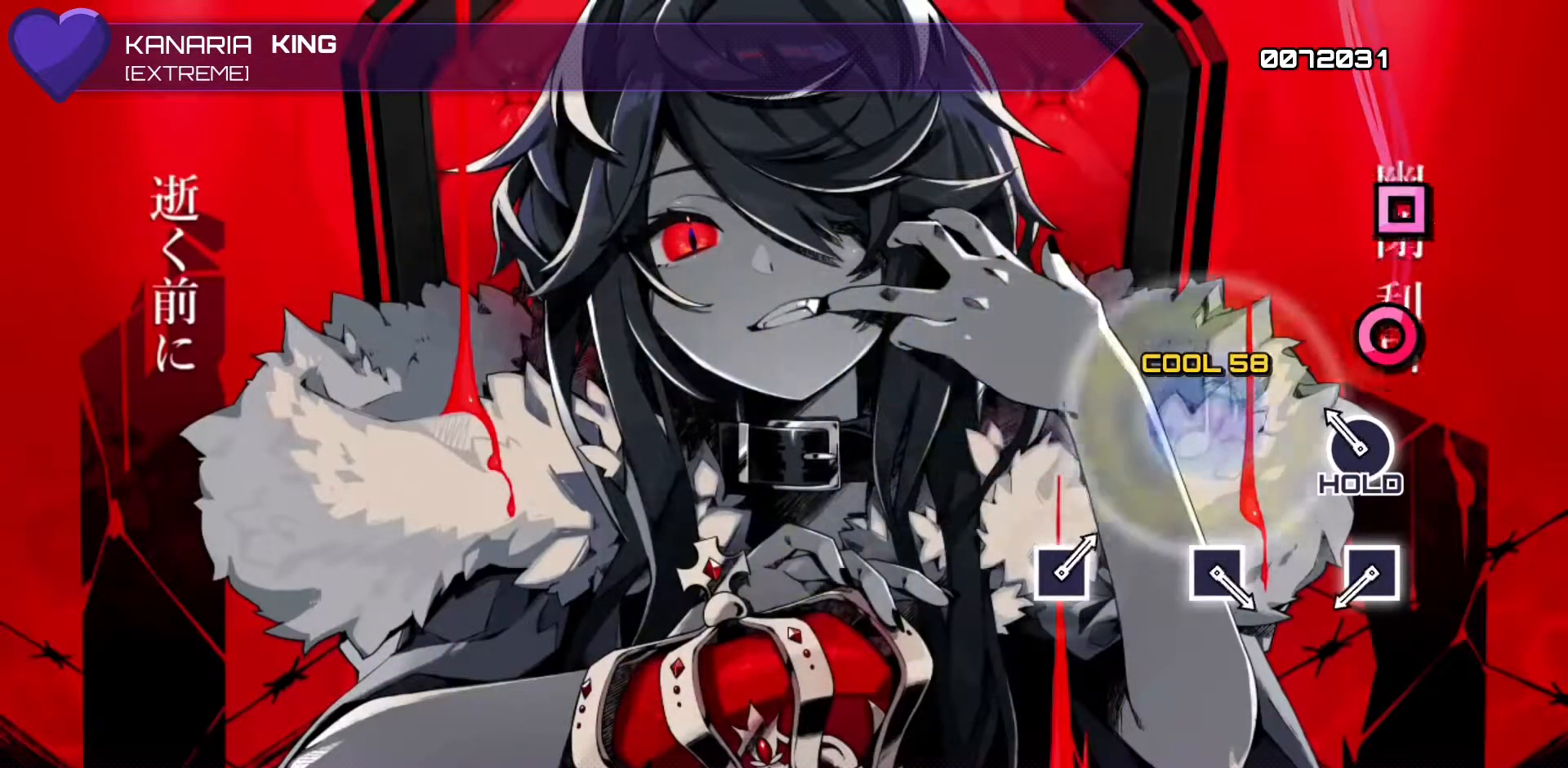
{"buttons": ["L2"], "left_stick": "center", "events": [[183, "L2", "down"]]}
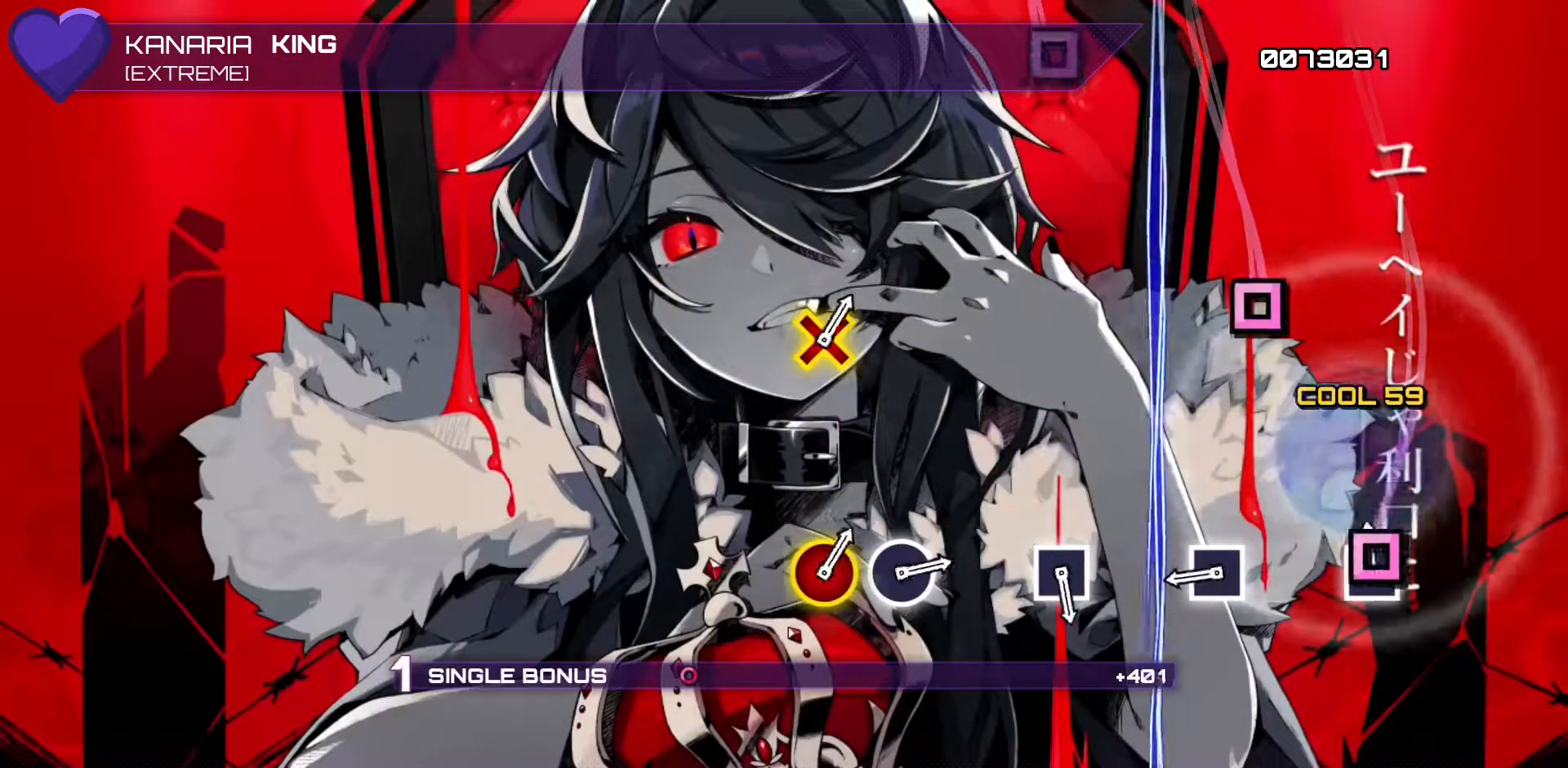
{"buttons": ["L2", "DPAD_LEFT"], "left_stick": "center", "events": [[33, "SQUARE", "down"], [183, "SQUARE", "up"], [383, "DPAD_LEFT", "down"]]}
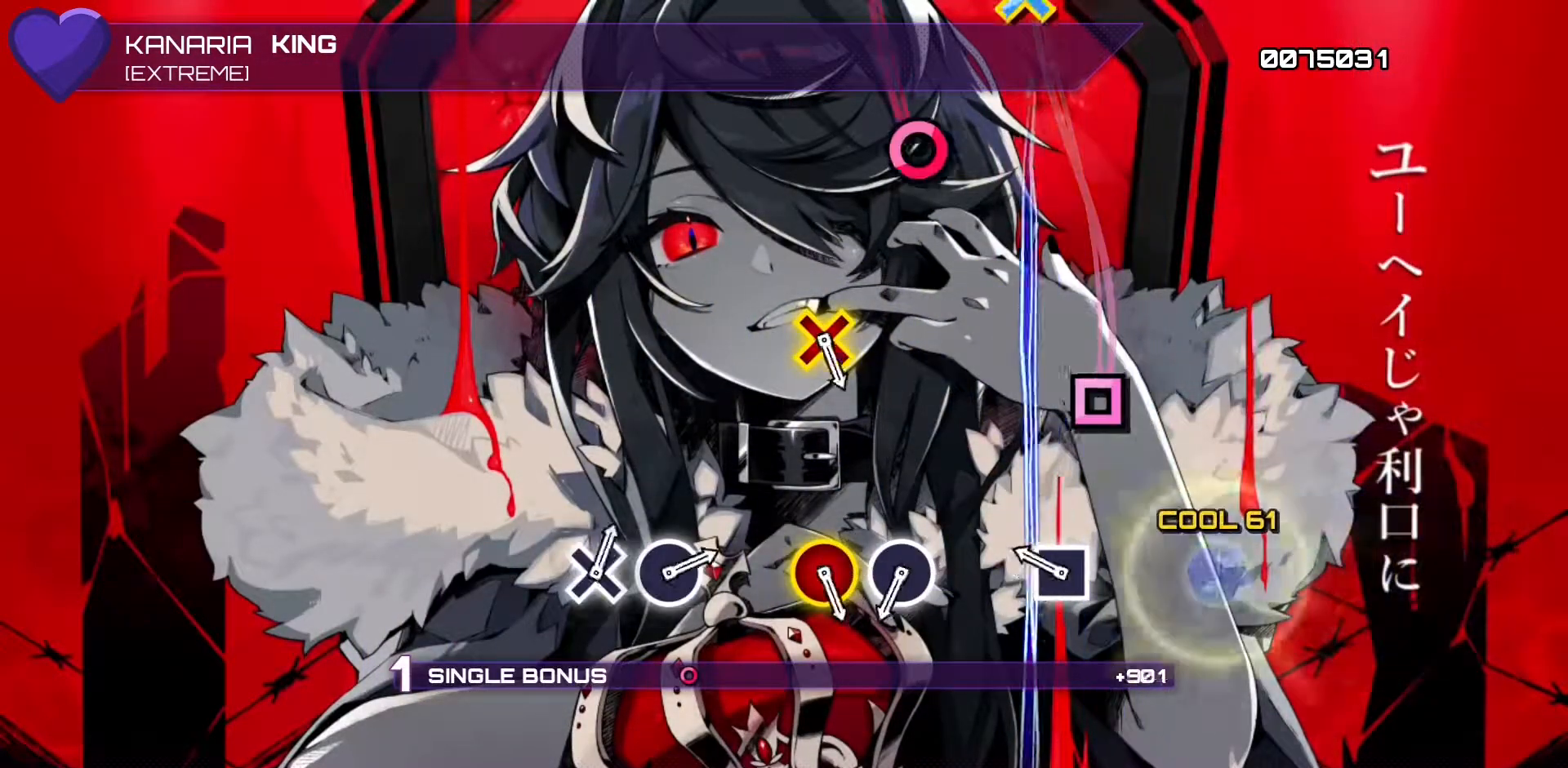
{"buttons": ["L2"], "left_stick": "center", "events": [[17, "DPAD_LEFT", "up"], [250, "SQUARE", "down"], [417, "SQUARE", "up"]]}
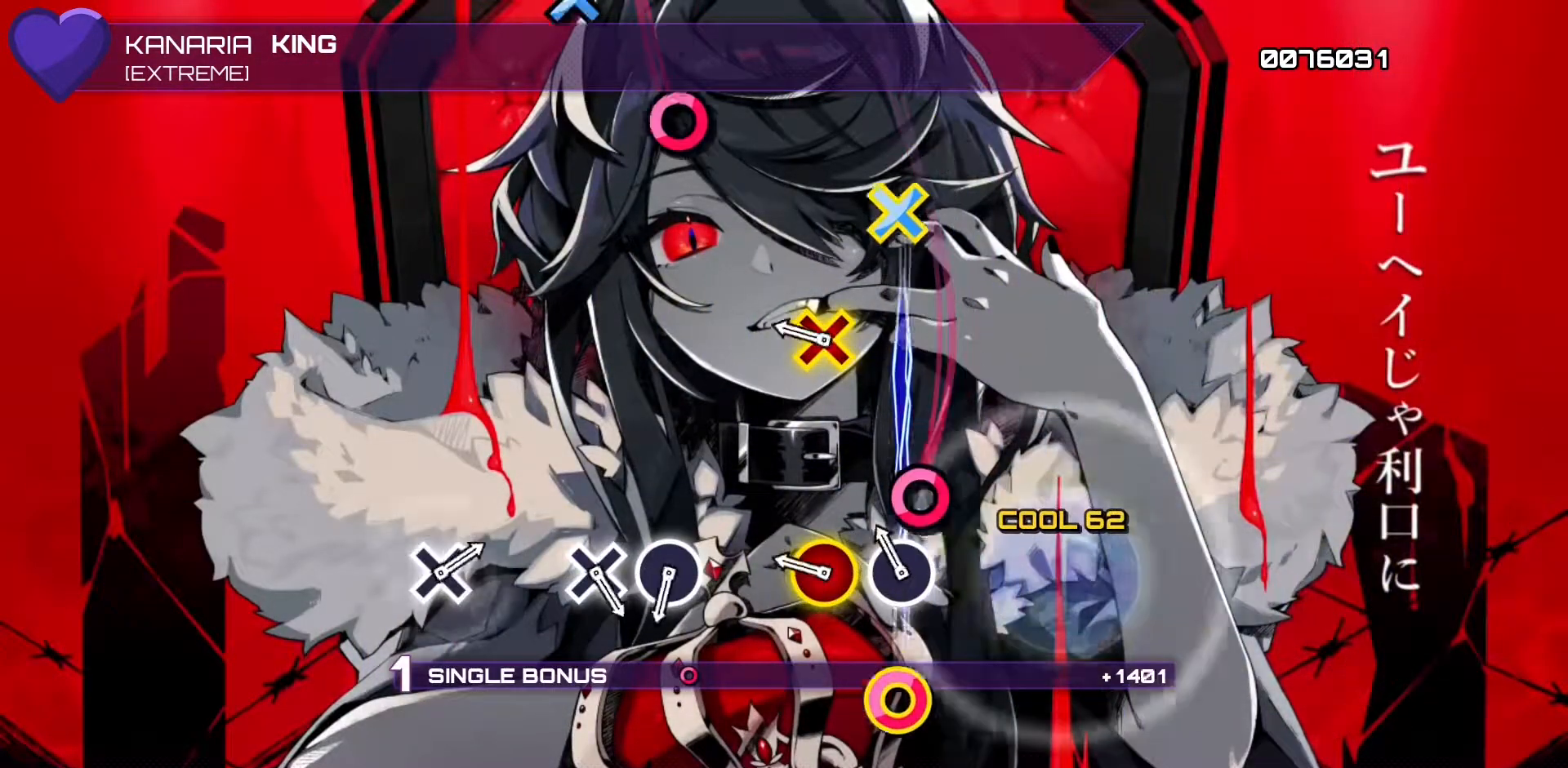
{"buttons": ["CIRCLE", "L2", "R1"], "left_stick": "center", "events": [[117, "DPAD_RIGHT", "down"], [250, "DPAD_RIGHT", "up"], [283, "R1", "down"], [300, "CIRCLE", "down"]]}
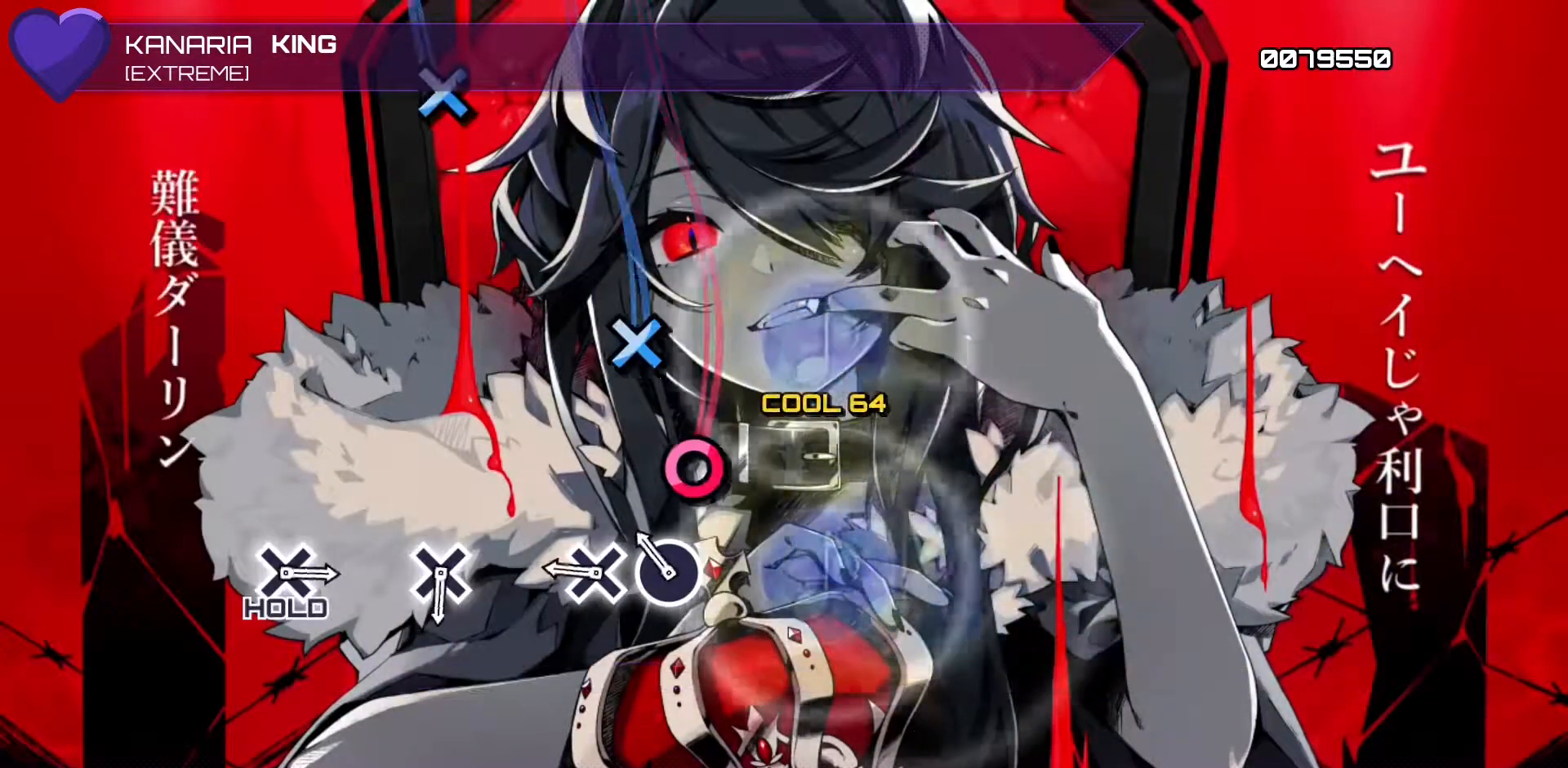
{"buttons": [], "left_stick": "center", "events": [[50, "CIRCLE", "up"], [83, "R1", "up"], [150, "DPAD_RIGHT", "down"], [283, "DPAD_RIGHT", "up"], [283, "L2", "up"], [333, "CROSS", "down"], [467, "CROSS", "up"]]}
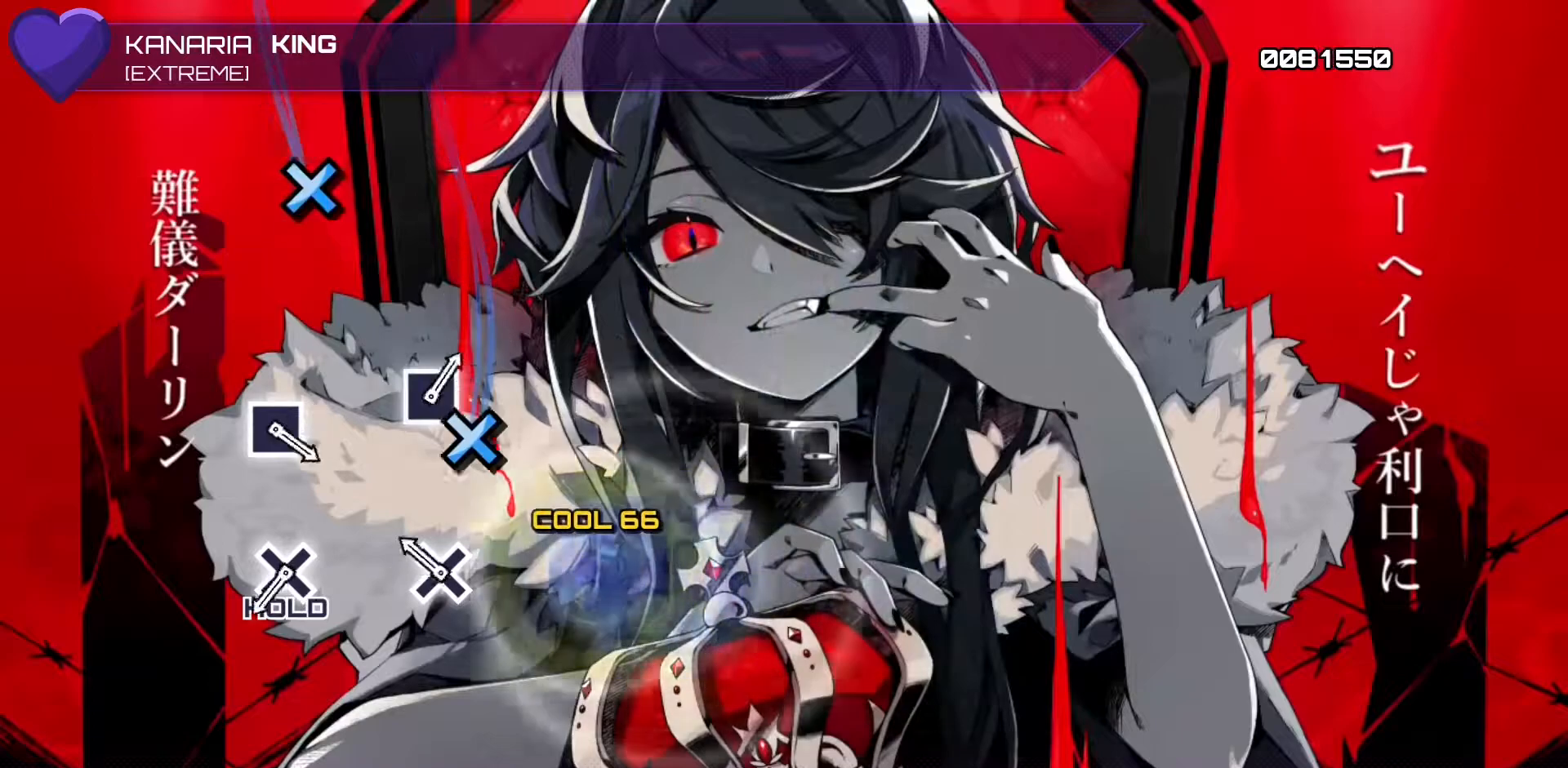
{"buttons": [], "left_stick": "center", "events": [[200, "DPAD_DOWN", "down"], [300, "DPAD_DOWN", "up"]]}
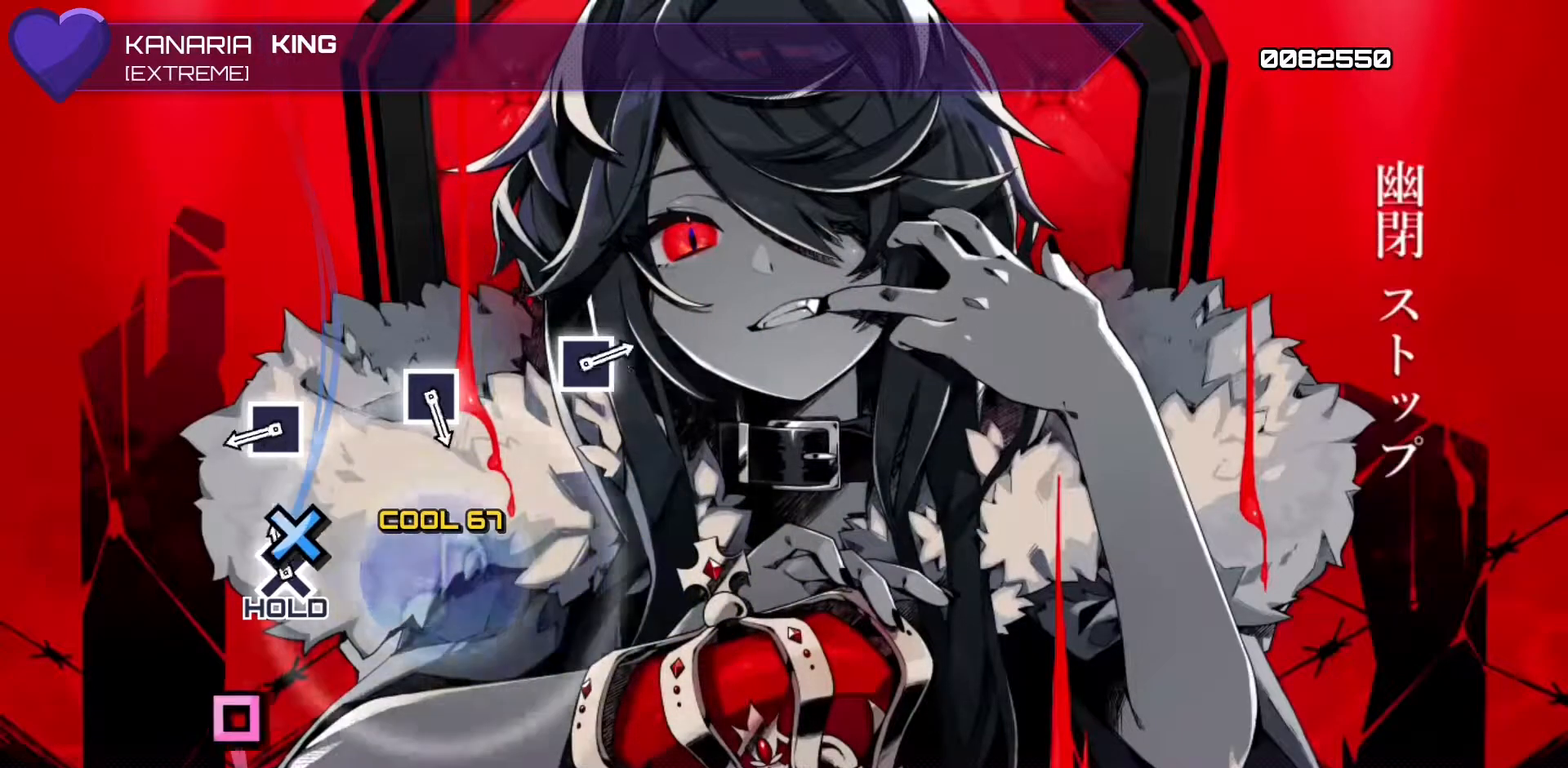
{"buttons": ["R1", "DPAD_LEFT"], "left_stick": "center", "events": [[67, "R1", "down"], [417, "DPAD_LEFT", "down"]]}
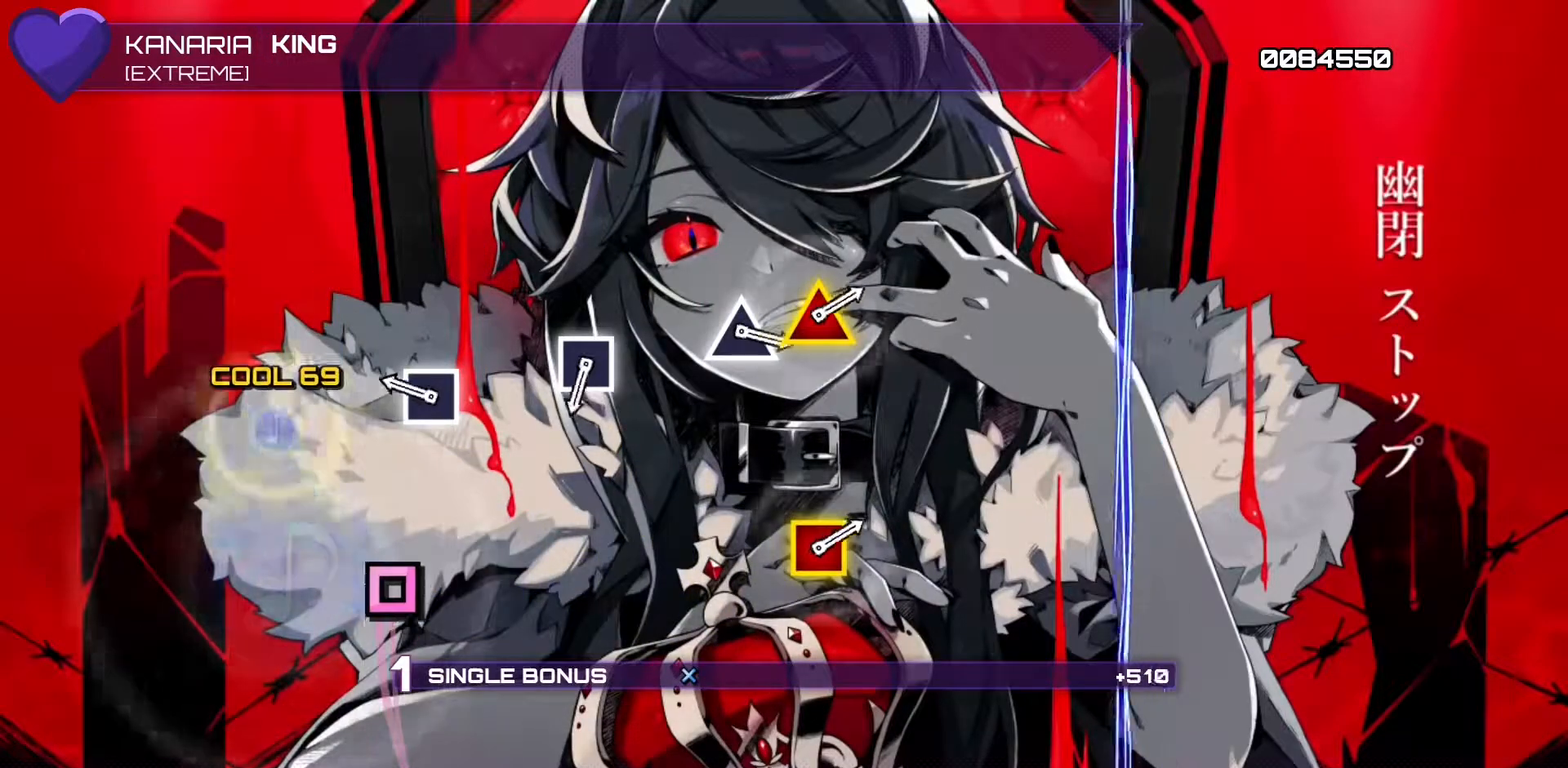
{"buttons": ["R1"], "left_stick": "center", "events": [[33, "DPAD_LEFT", "up"], [283, "SQUARE", "down"], [450, "SQUARE", "up"]]}
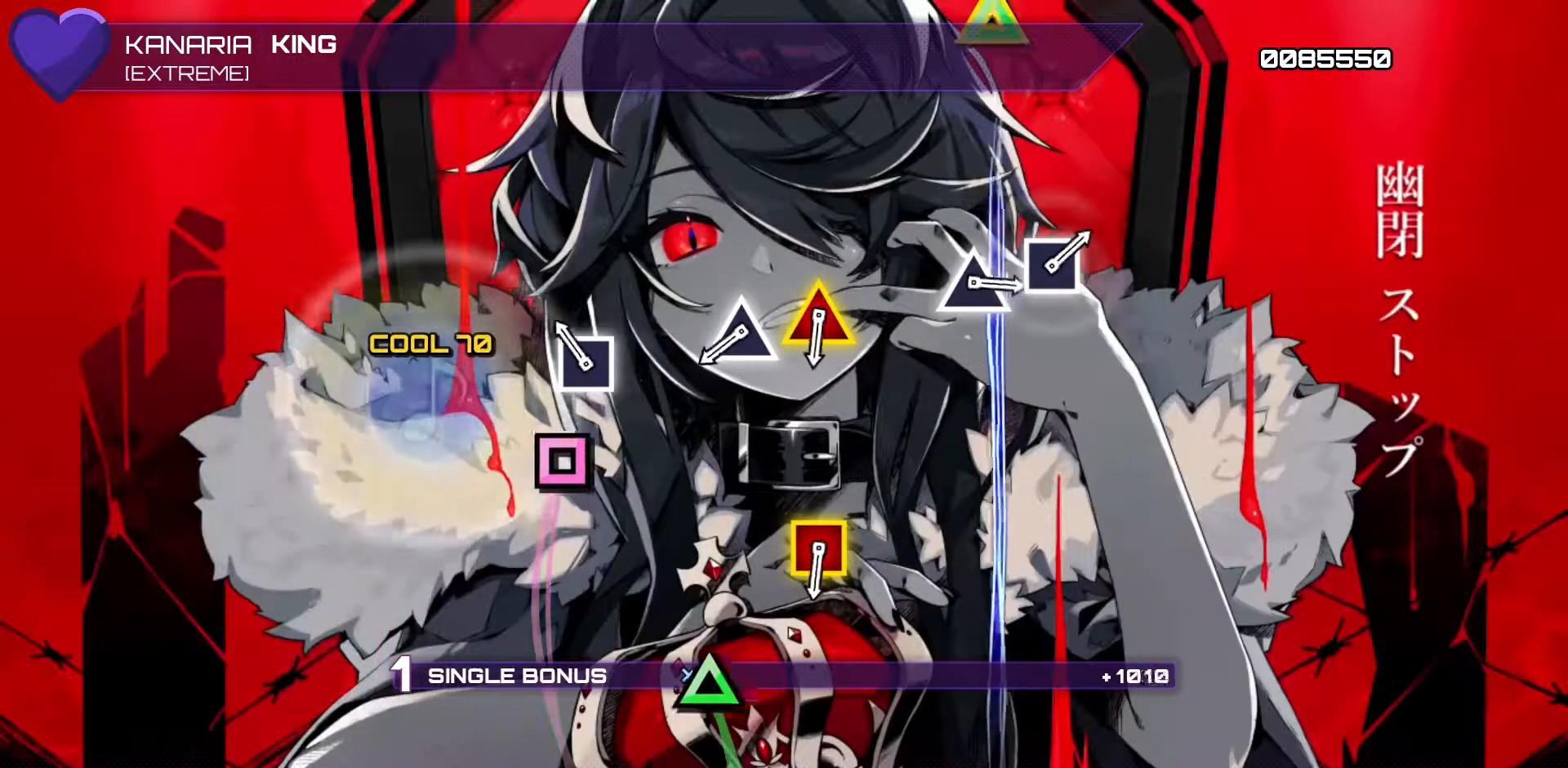
{"buttons": ["TRIANGLE", "R1"], "left_stick": "center", "events": [[133, "DPAD_LEFT", "down"], [267, "DPAD_LEFT", "up"], [500, "TRIANGLE", "down"]]}
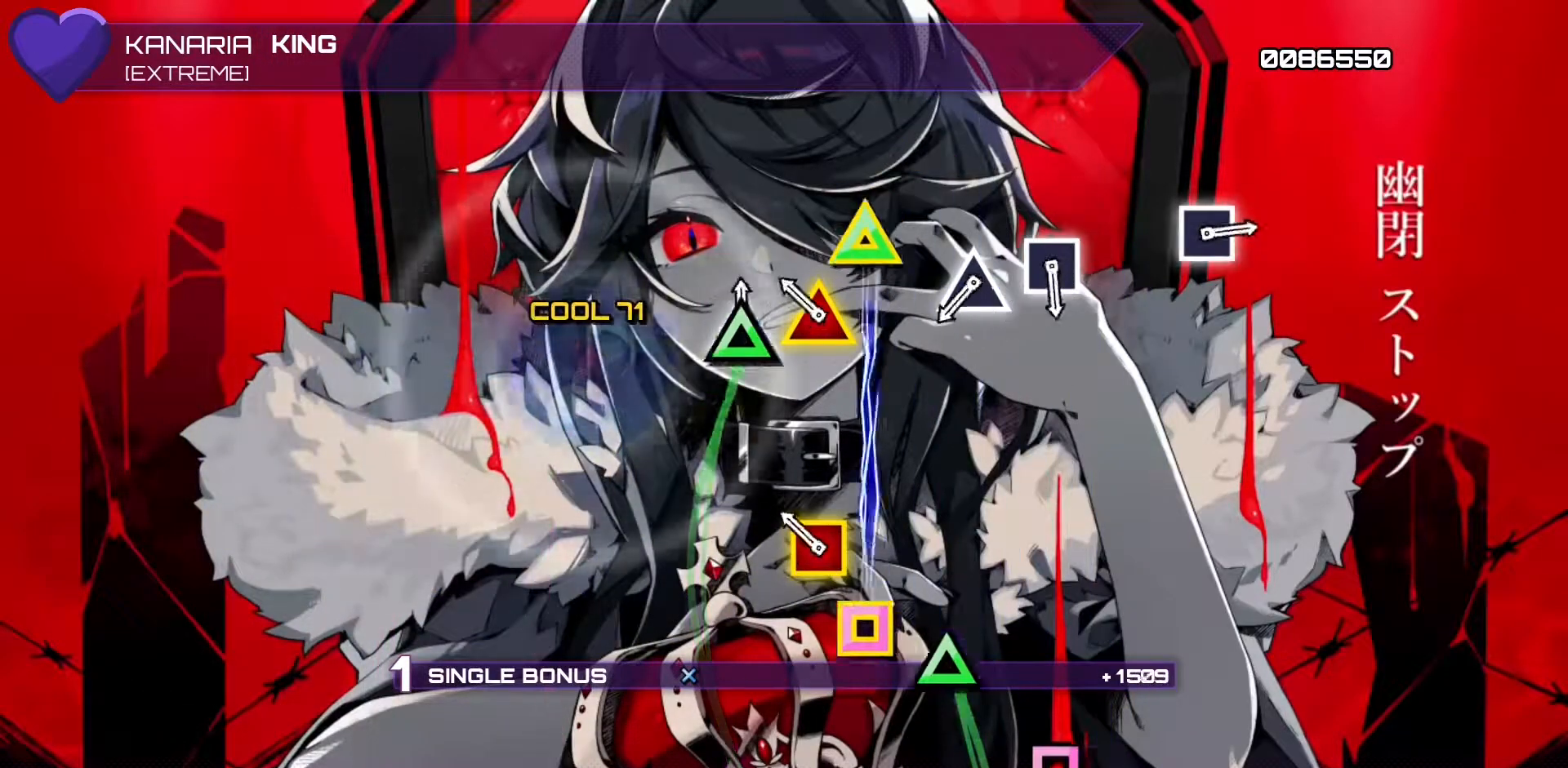
{"buttons": ["R1"], "left_stick": "center", "events": [[150, "TRIANGLE", "up"], [183, "DPAD_LEFT", "down"], [183, "L1", "down"], [333, "DPAD_LEFT", "up"], [333, "L1", "up"]]}
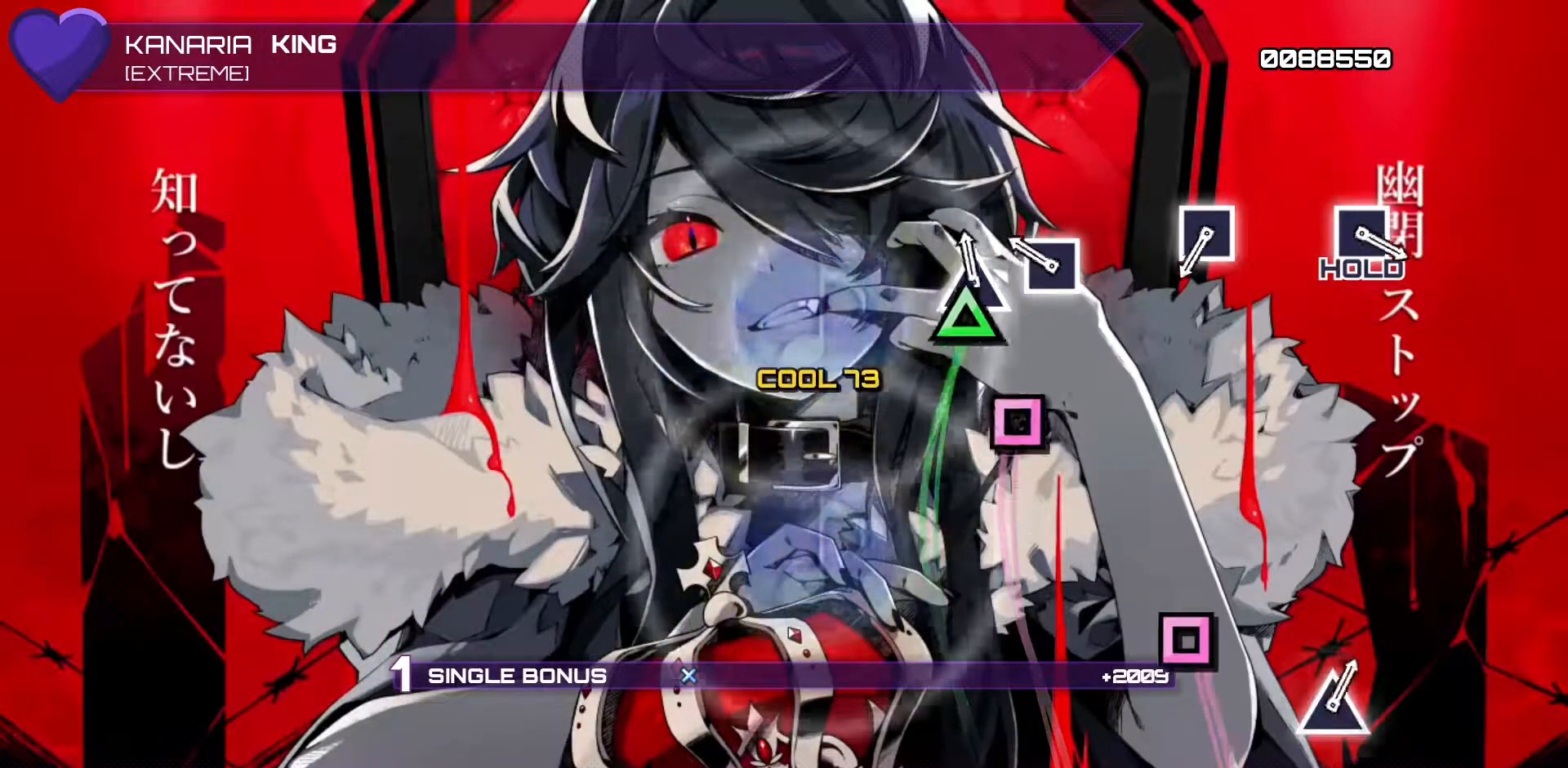
{"buttons": ["R1"], "left_stick": "center", "events": [[50, "TRIANGLE", "down"], [200, "TRIANGLE", "up"], [233, "DPAD_LEFT", "down"], [350, "DPAD_LEFT", "up"]]}
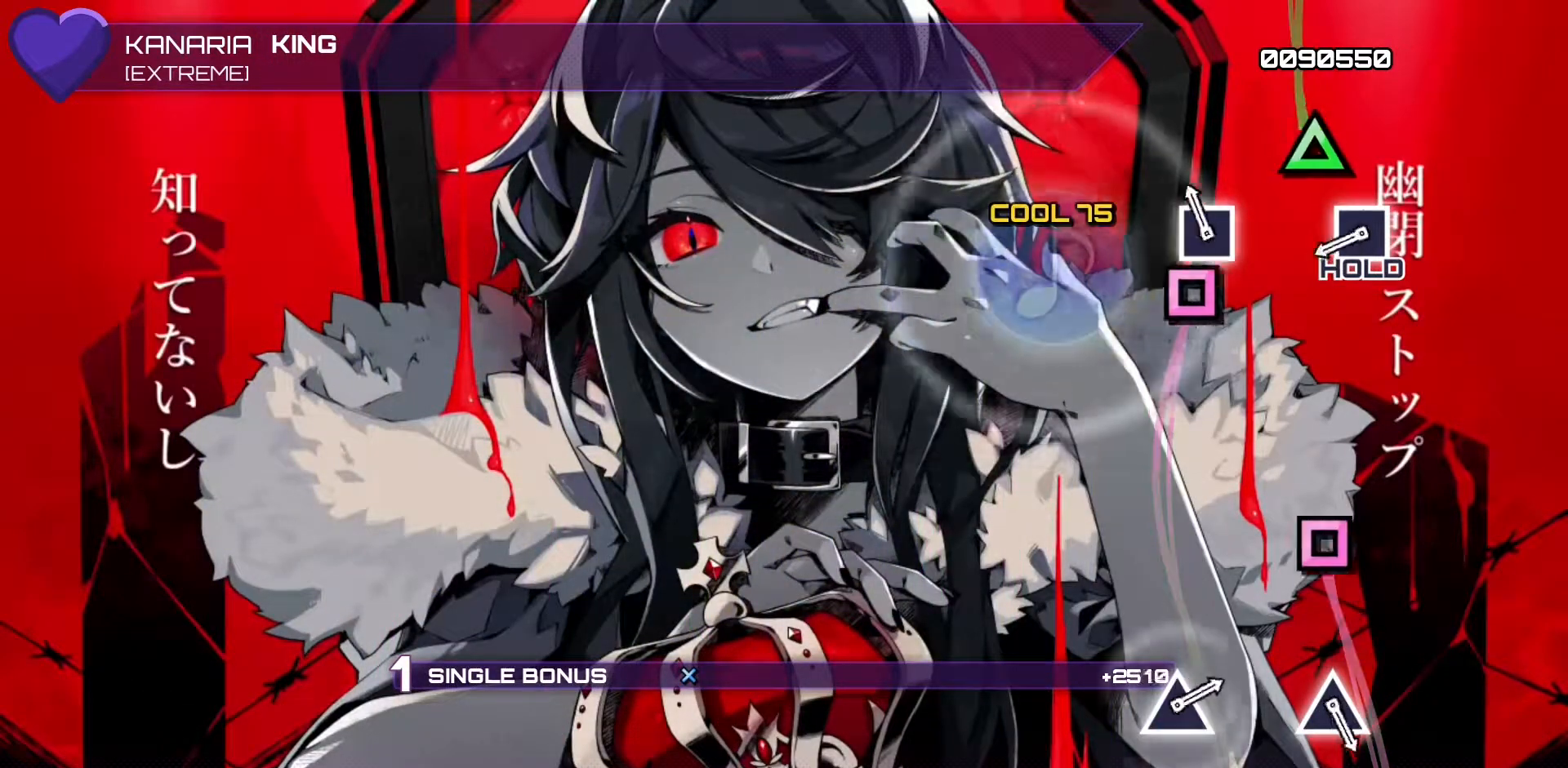
{"buttons": ["R1", "R2"], "left_stick": "center", "events": [[83, "SQUARE", "down"], [200, "SQUARE", "up"], [467, "R2", "down"]]}
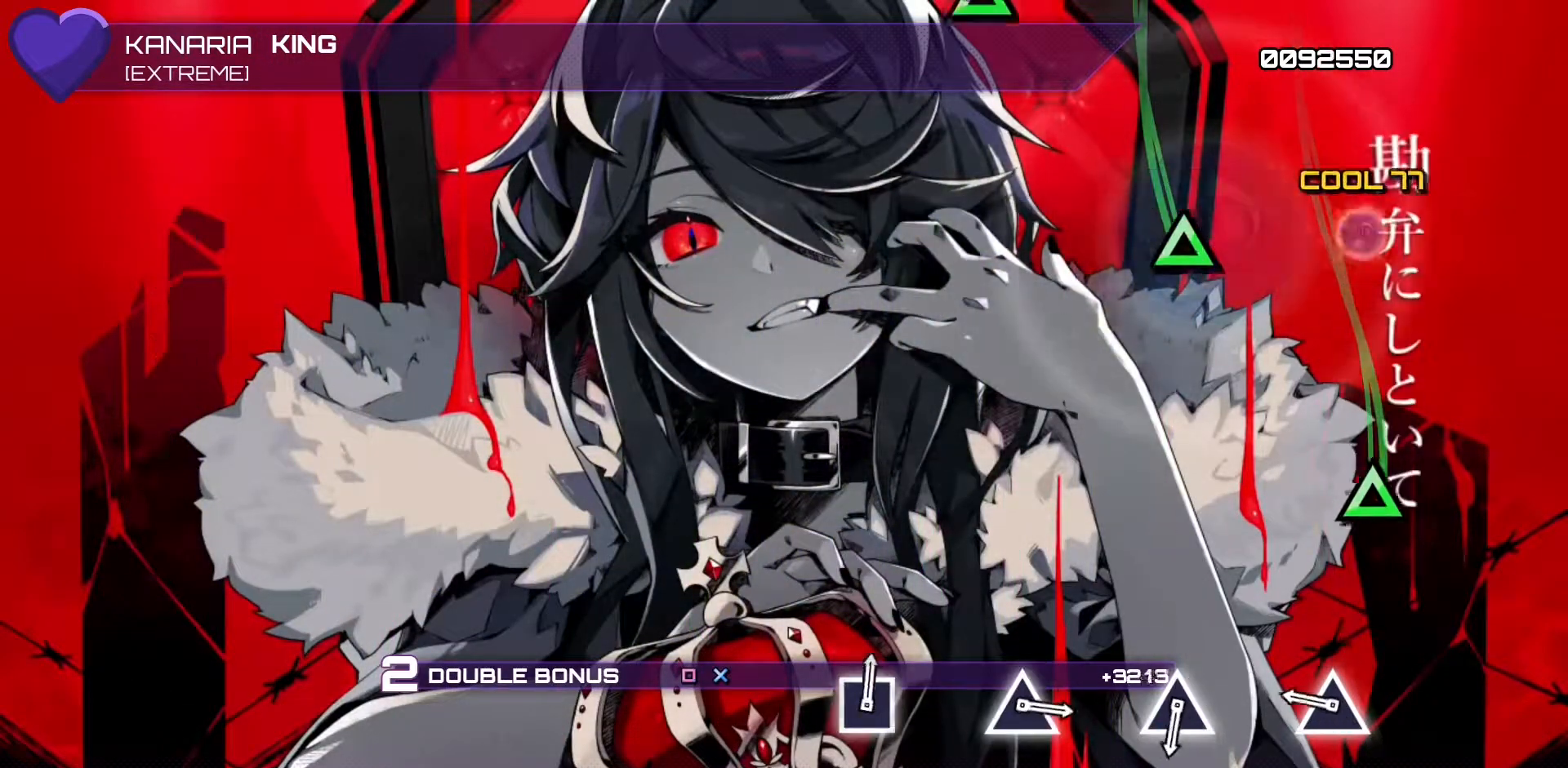
{"buttons": ["R1", "R2"], "left_stick": "center", "events": [[333, "DPAD_UP", "down"], [467, "DPAD_UP", "up"]]}
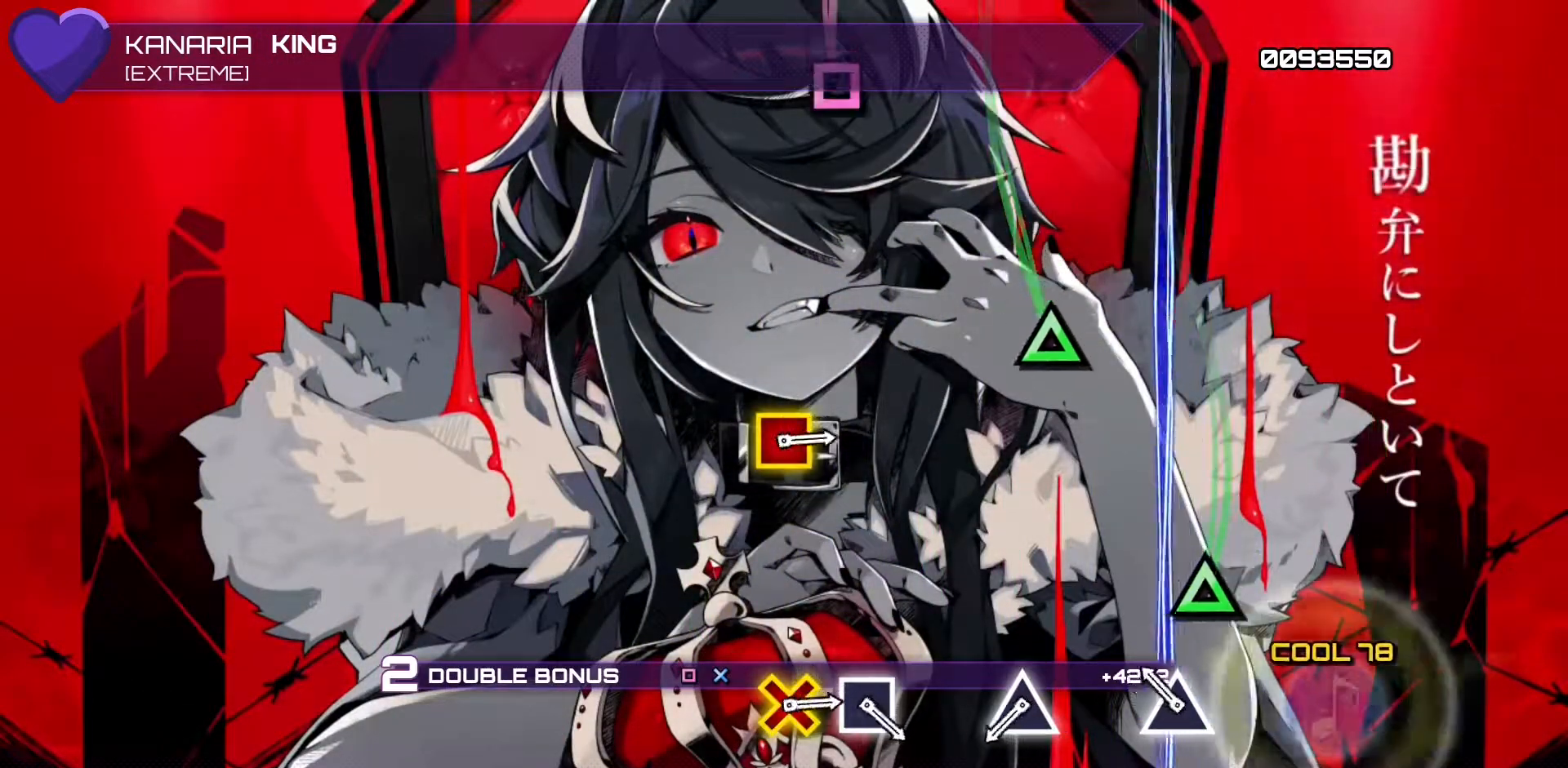
{"buttons": ["R1", "R2"], "left_stick": "center", "events": [[183, "TRIANGLE", "down"], [333, "TRIANGLE", "up"]]}
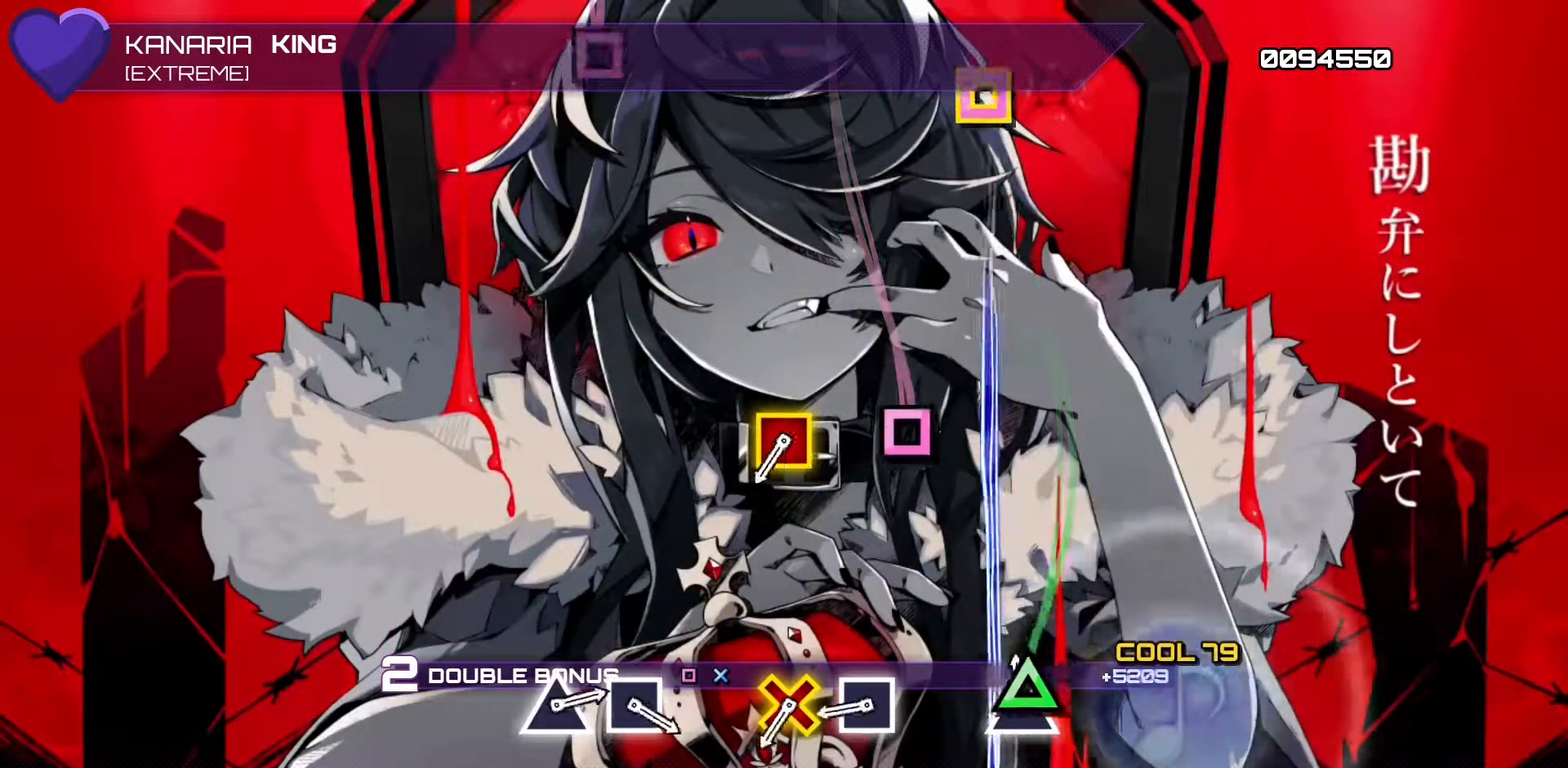
{"buttons": ["SQUARE", "R1", "R2"], "left_stick": "center"}
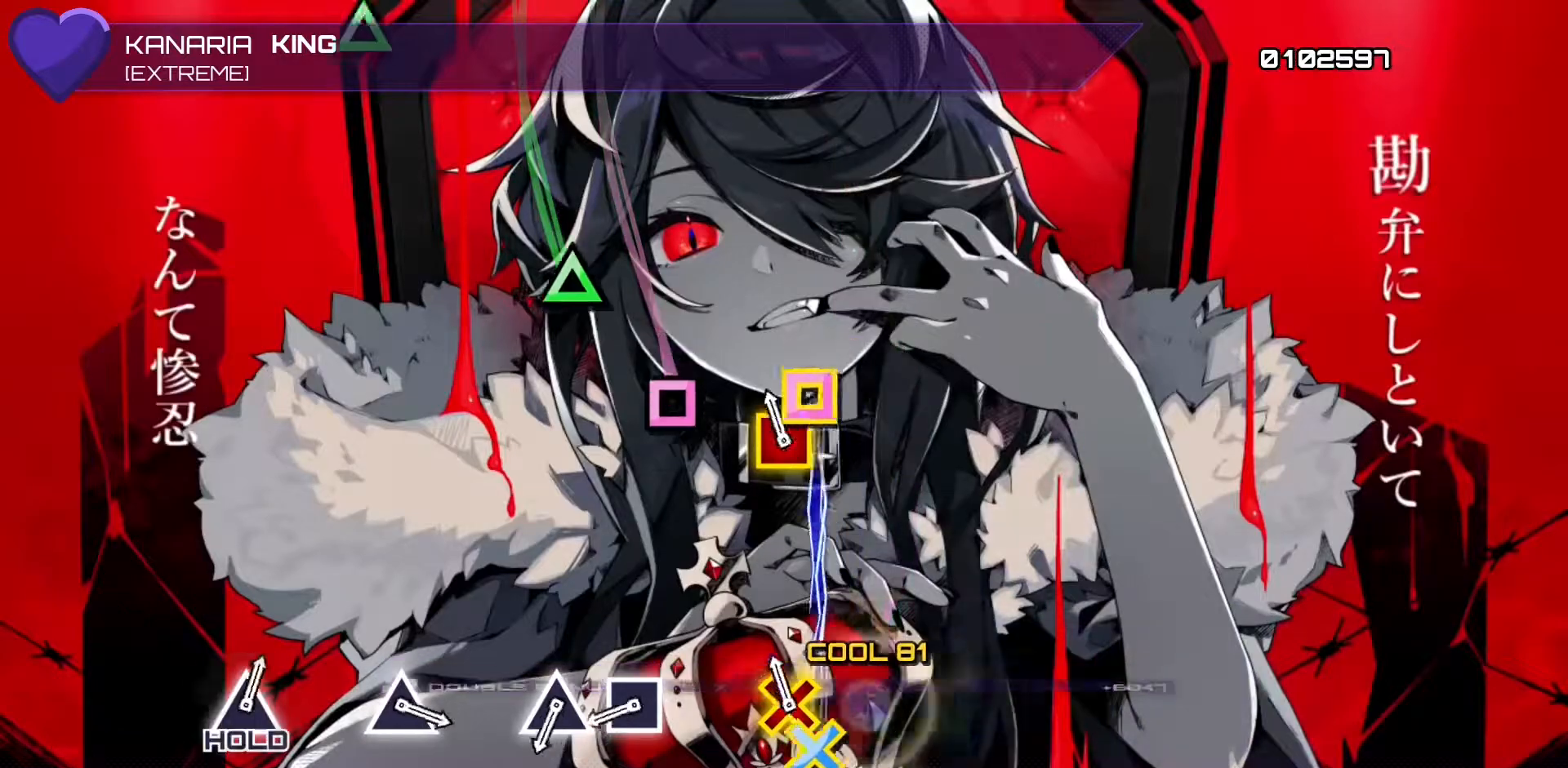
{"buttons": ["DPAD_LEFT"], "left_stick": "center", "events": [[17, "SQUARE", "up"], [83, "CROSS", "down"], [83, "SQUARE", "down"], [317, "CROSS", "up"], [350, "SQUARE", "up"], [433, "R1", "up"], [433, "R2", "up"], [450, "DPAD_LEFT", "down"]]}
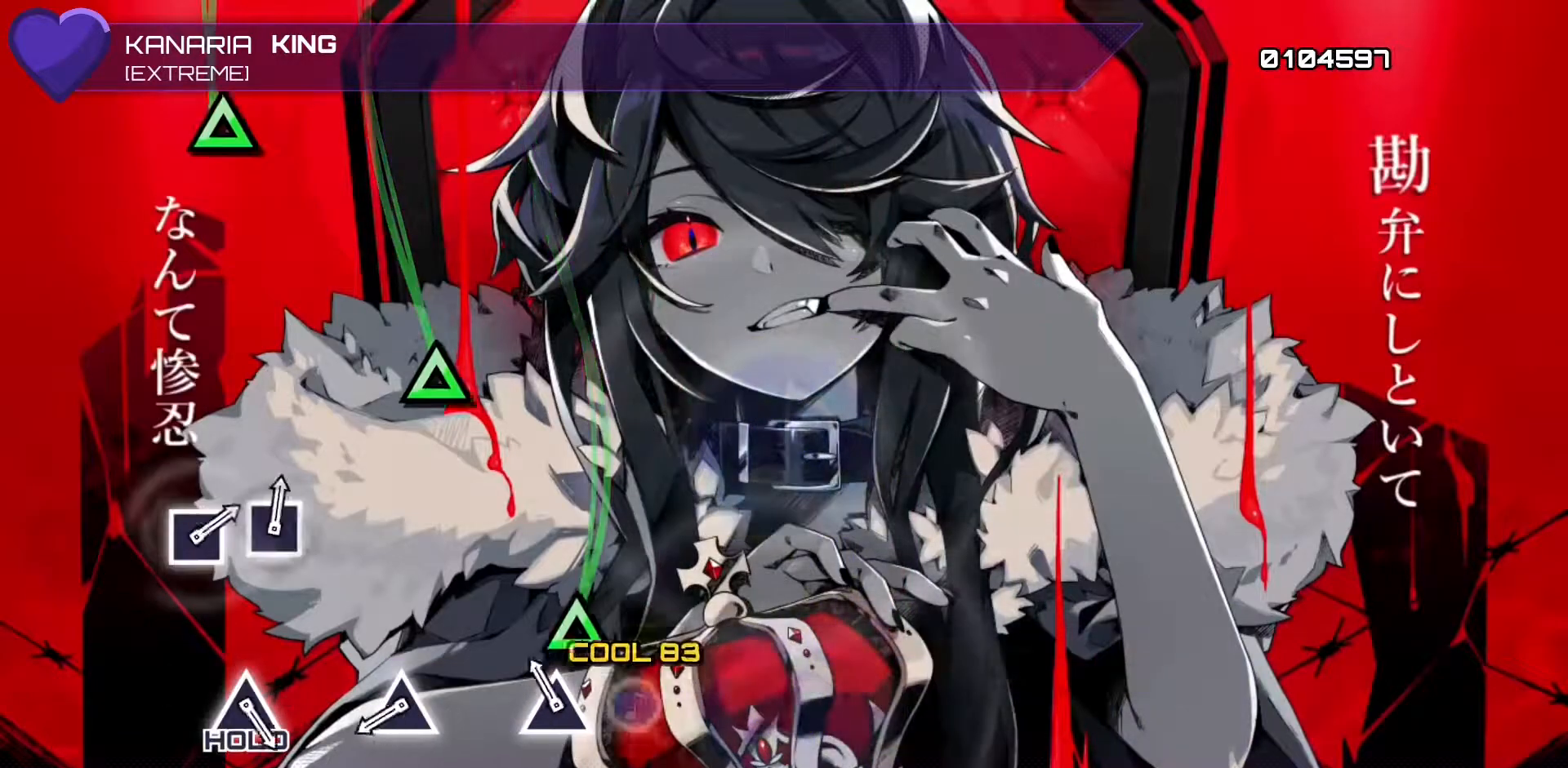
{"buttons": ["DPAD_UP"], "left_stick": "center", "events": [[67, "DPAD_LEFT", "up"], [117, "TRIANGLE", "down"], [250, "TRIANGLE", "up"], [483, "DPAD_UP", "down"]]}
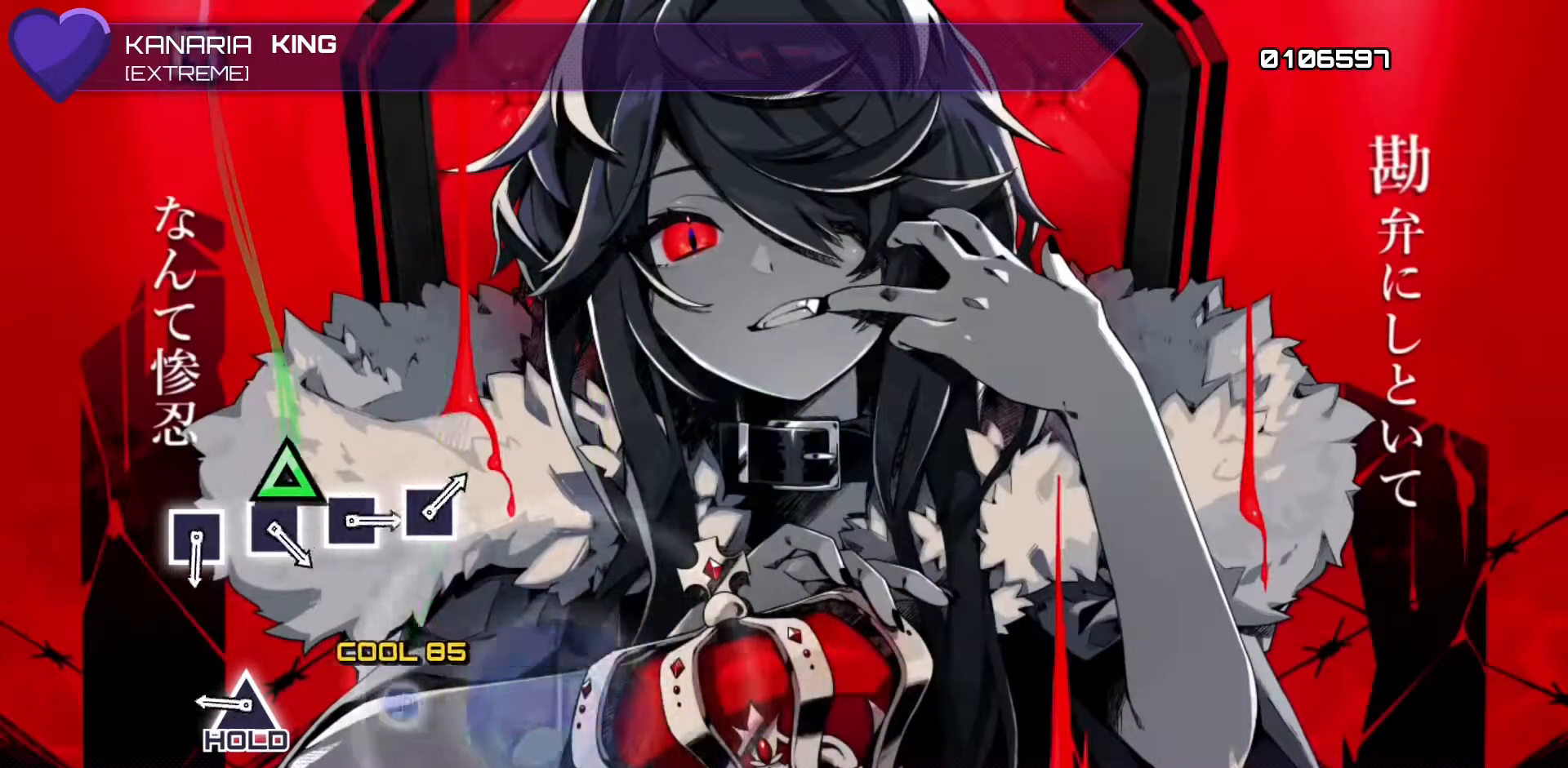
{"buttons": ["L1"], "left_stick": "center", "events": [[83, "DPAD_UP", "up"], [333, "L1", "down"]]}
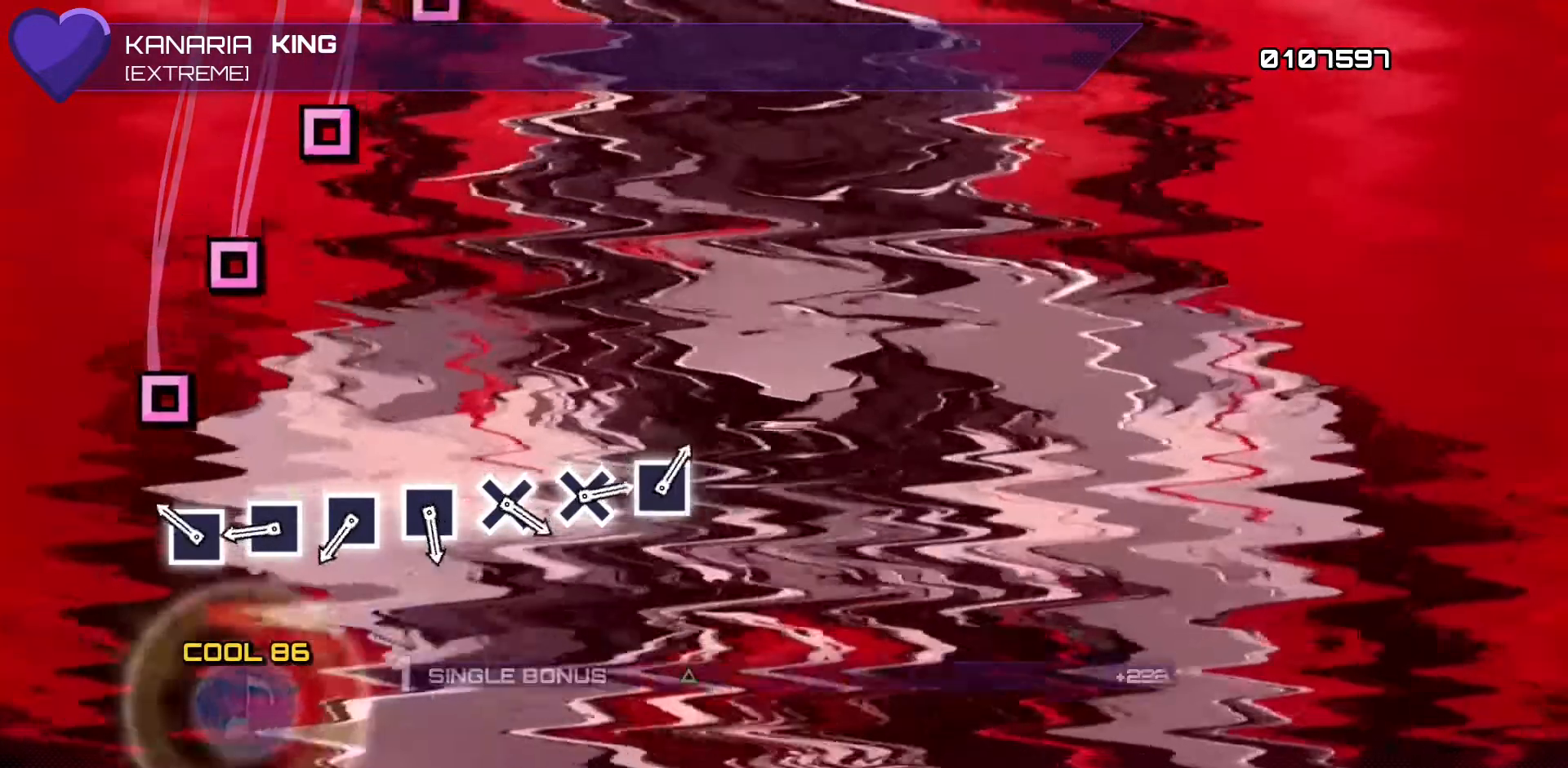
{"buttons": ["L1"], "left_stick": "center", "events": [[200, "SQUARE", "down"], [333, "SQUARE", "up"], [383, "DPAD_LEFT", "down"], [500, "DPAD_LEFT", "up"]]}
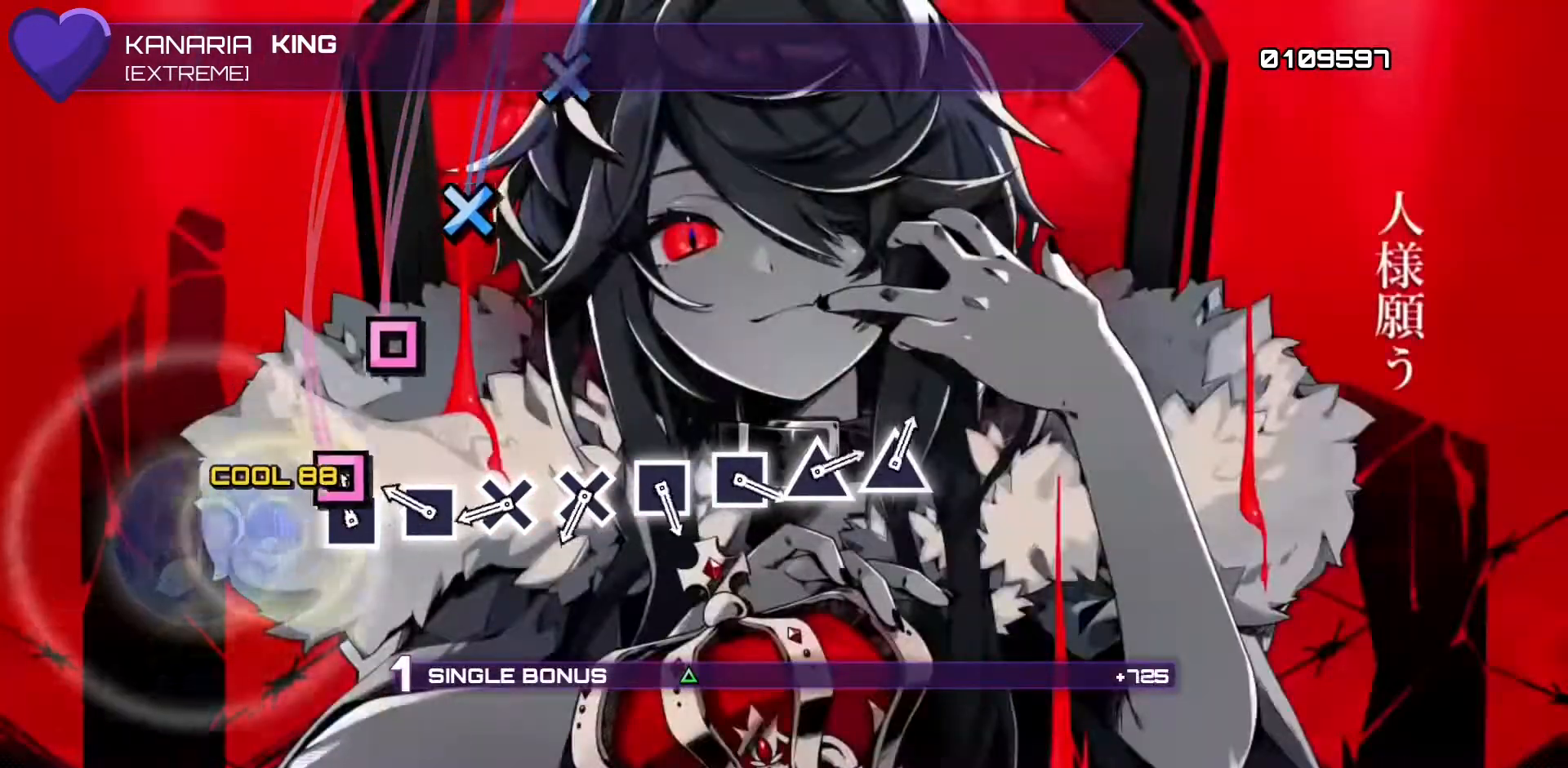
{"buttons": ["CROSS", "L1"], "left_stick": "center", "events": [[67, "SQUARE", "down"], [217, "SQUARE", "up"], [233, "DPAD_LEFT", "down"], [367, "DPAD_LEFT", "up"], [433, "CROSS", "down"]]}
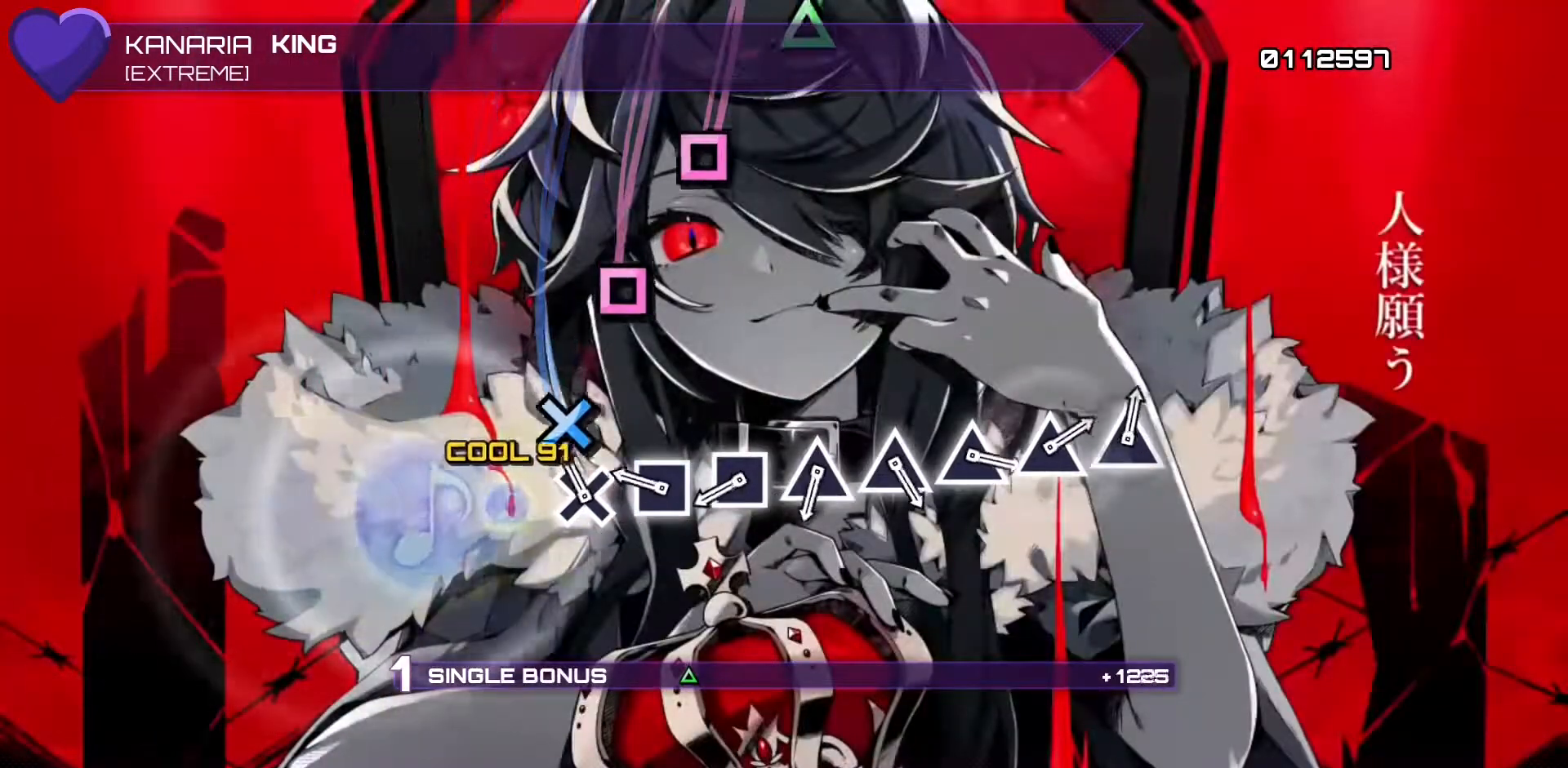
{"buttons": ["L1", "DPAD_LEFT"], "left_stick": "center", "events": [[83, "CROSS", "up"], [117, "DPAD_DOWN", "down"], [267, "DPAD_DOWN", "up"], [300, "SQUARE", "down"], [450, "SQUARE", "up"], [483, "DPAD_LEFT", "down"]]}
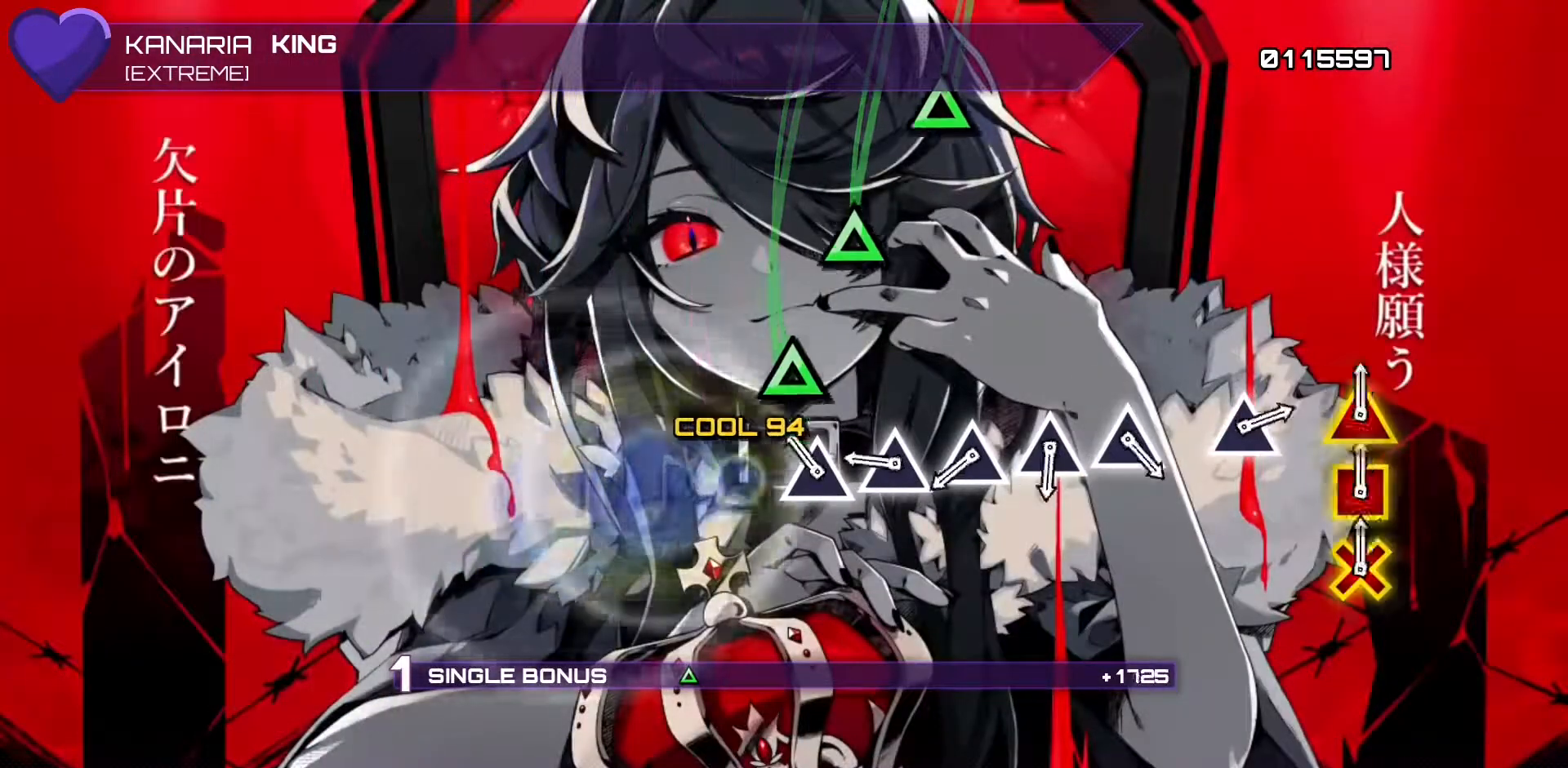
{"buttons": ["L1"], "left_stick": "center", "events": [[100, "DPAD_LEFT", "up"], [167, "TRIANGLE", "down"], [317, "TRIANGLE", "up"], [333, "DPAD_UP", "down"], [467, "DPAD_UP", "up"]]}
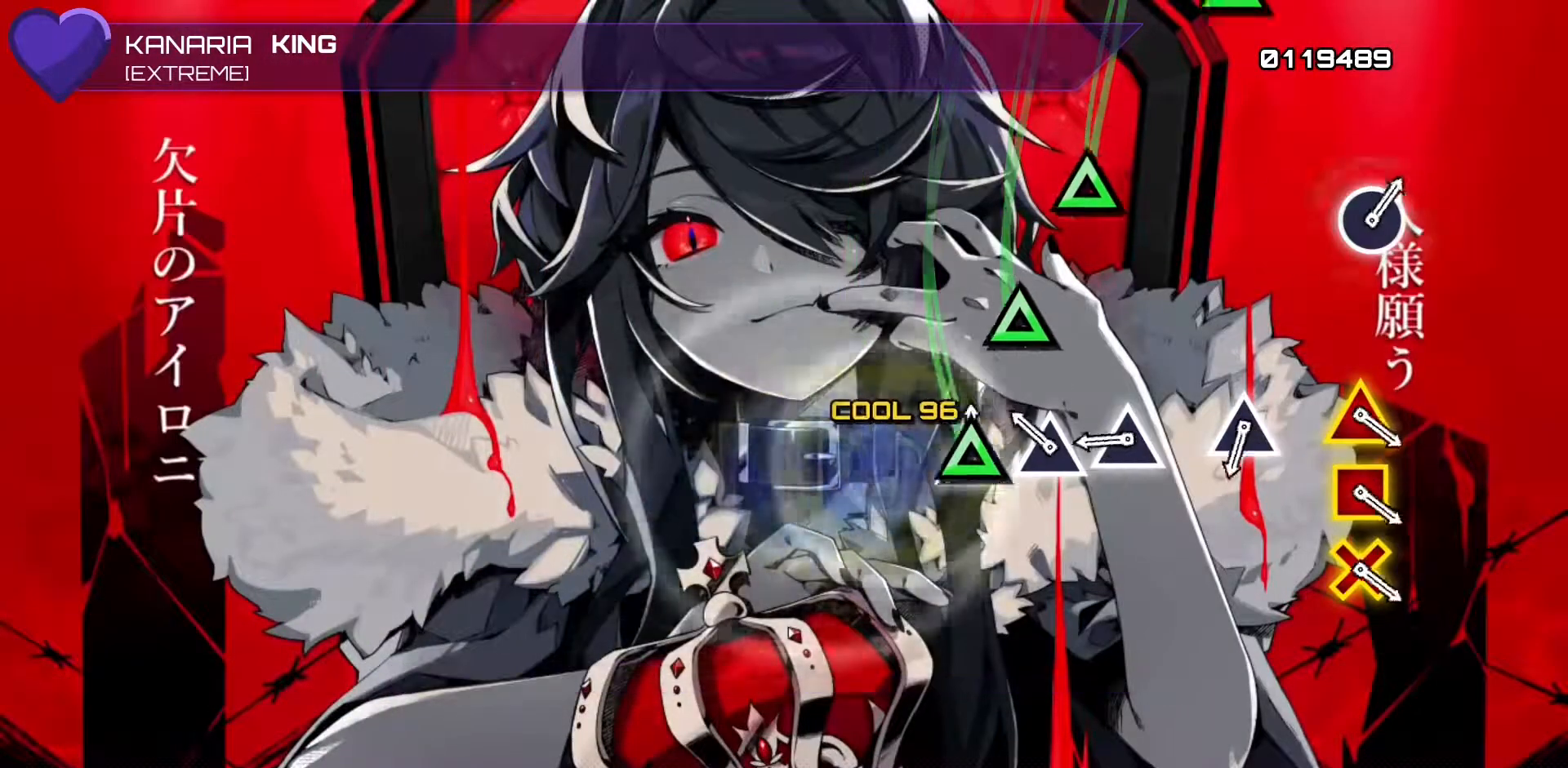
{"buttons": ["TRIANGLE", "L1"], "left_stick": "center", "events": [[17, "TRIANGLE", "down"], [183, "TRIANGLE", "up"], [200, "DPAD_UP", "down"], [350, "DPAD_UP", "up"], [383, "TRIANGLE", "down"]]}
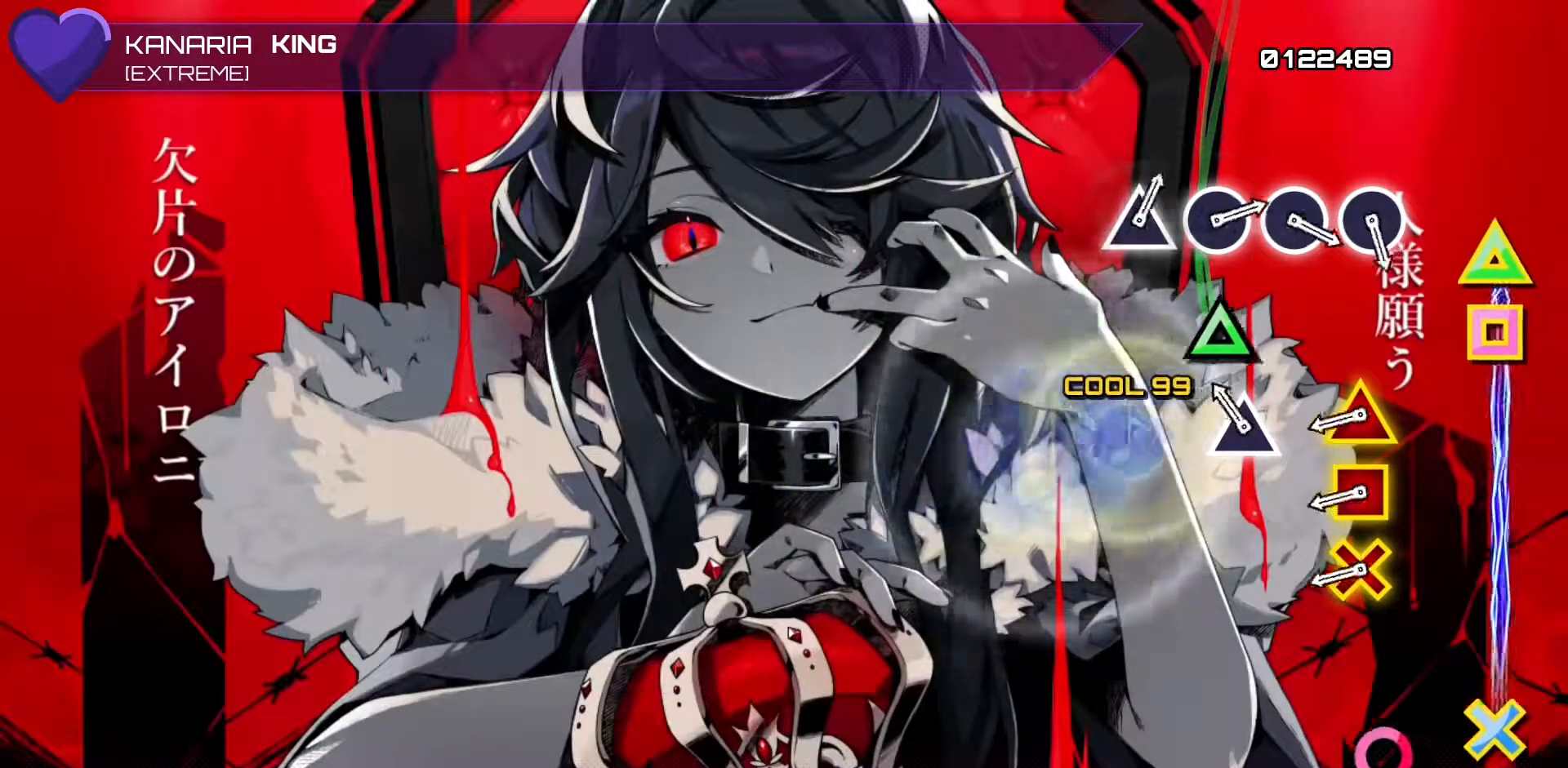
{"buttons": ["TRIANGLE", "R1", "R2"], "left_stick": "center", "events": [[67, "TRIANGLE", "up"], [150, "DPAD_UP", "down"], [267, "DPAD_UP", "up"], [300, "L1", "up"], [417, "R2", "down"], [417, "TRIANGLE", "down"], [433, "R1", "down"]]}